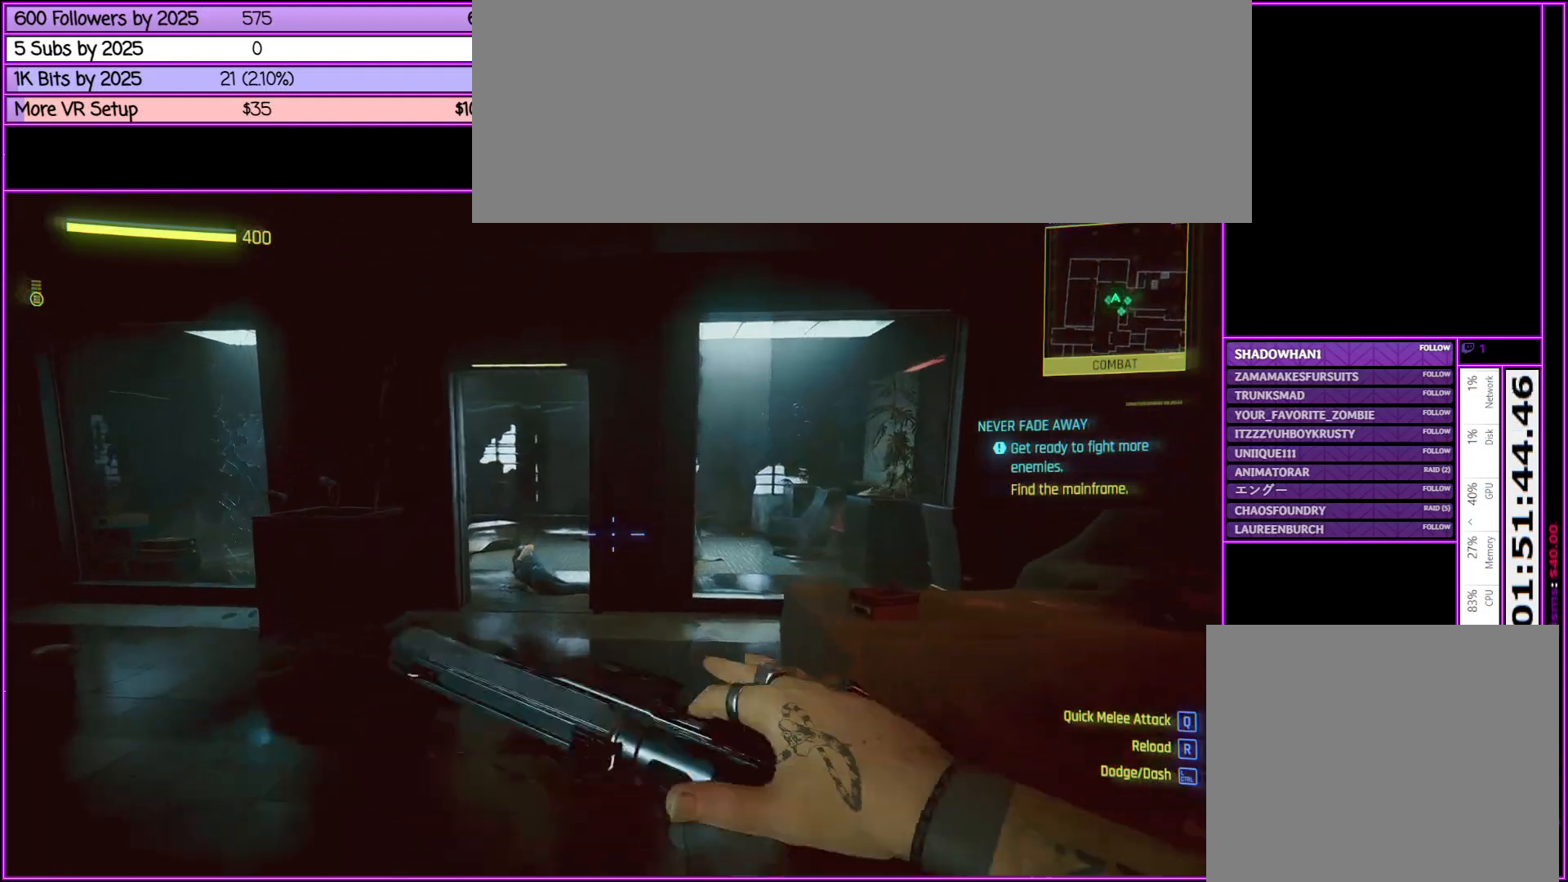
Gameplay with keyboard and mouse; each line is a JSON object with the keys and mouse buttons held at the frame after it. "events" lists presses ("down") and releases ("up") of ".", "/", "0", "1", "2", "3", "4", "5", "6", "7", "8", "9", "a", "alt_l", "alt_r", "b", "backslash", "backspace", "c", "caps_lock", "comma", "ctrl_l", "ctrl_r", "d", "down", "e", "equals", "escape", "f", "f1", "f10", "f11", "f12", "f2", "f3", "f4", "f5", "f6", "f7", "f8", "f9", "g", "h", "i", "j", "k", "l", "lbracket", "left", "m", "minus", "n", "num0", "num1", "num2", "num3", "num4", "num5", "num6", "num7", "num8", "num9", "o", "p", "q", "quote", "r", "rbracket", "return", "right", "s", "semicolon", "shift_l", "shift_r", "space", "super", "t", "tab", "tilde", "u", "up", "v", "w", "x", "y", "z", "mouse_left", "mouse_middle", "mouse_right", "mouse_wheel_up" and "mouse_wheel_down" between this image and that frame as [ms after this image, input, new state], when the widget could be followed in between. "mouse_left", "mouse_middle", "mouse_right", "mouse_wheel_up", "mouse_wheel_down" = the "left", "middle", "right", "wheel_up", "wheel_down" buttons of the "mouse" list. No other keys are recorded. Not read: mouse_move.
{"keys": ["w"], "mouse": [], "events": [[283, "a", "down"], [467, "a", "up"]]}
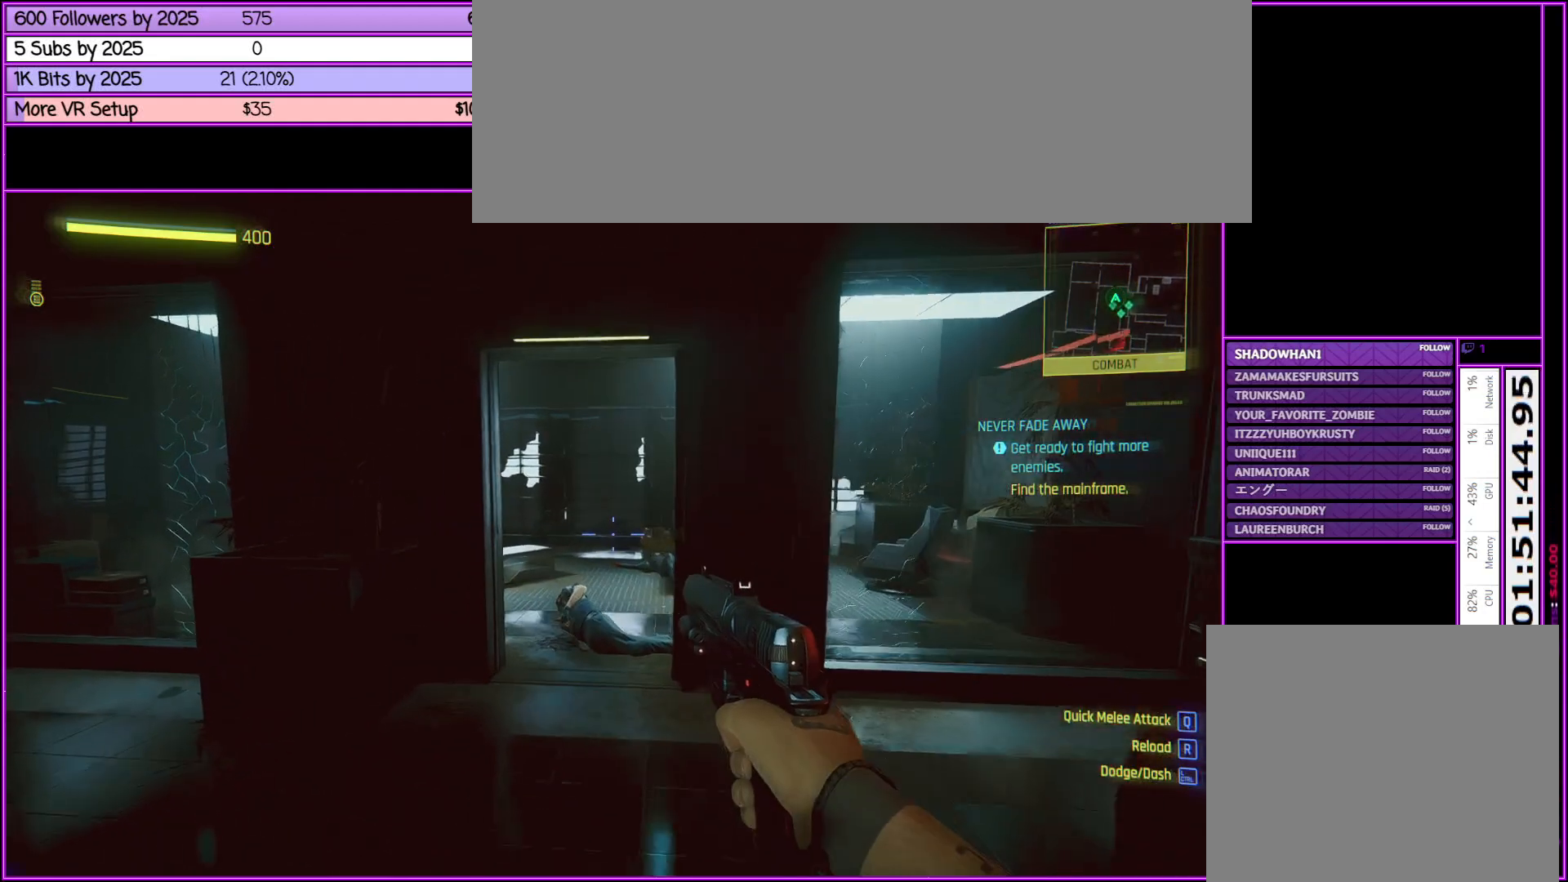
{"keys": ["w"], "mouse": [], "events": []}
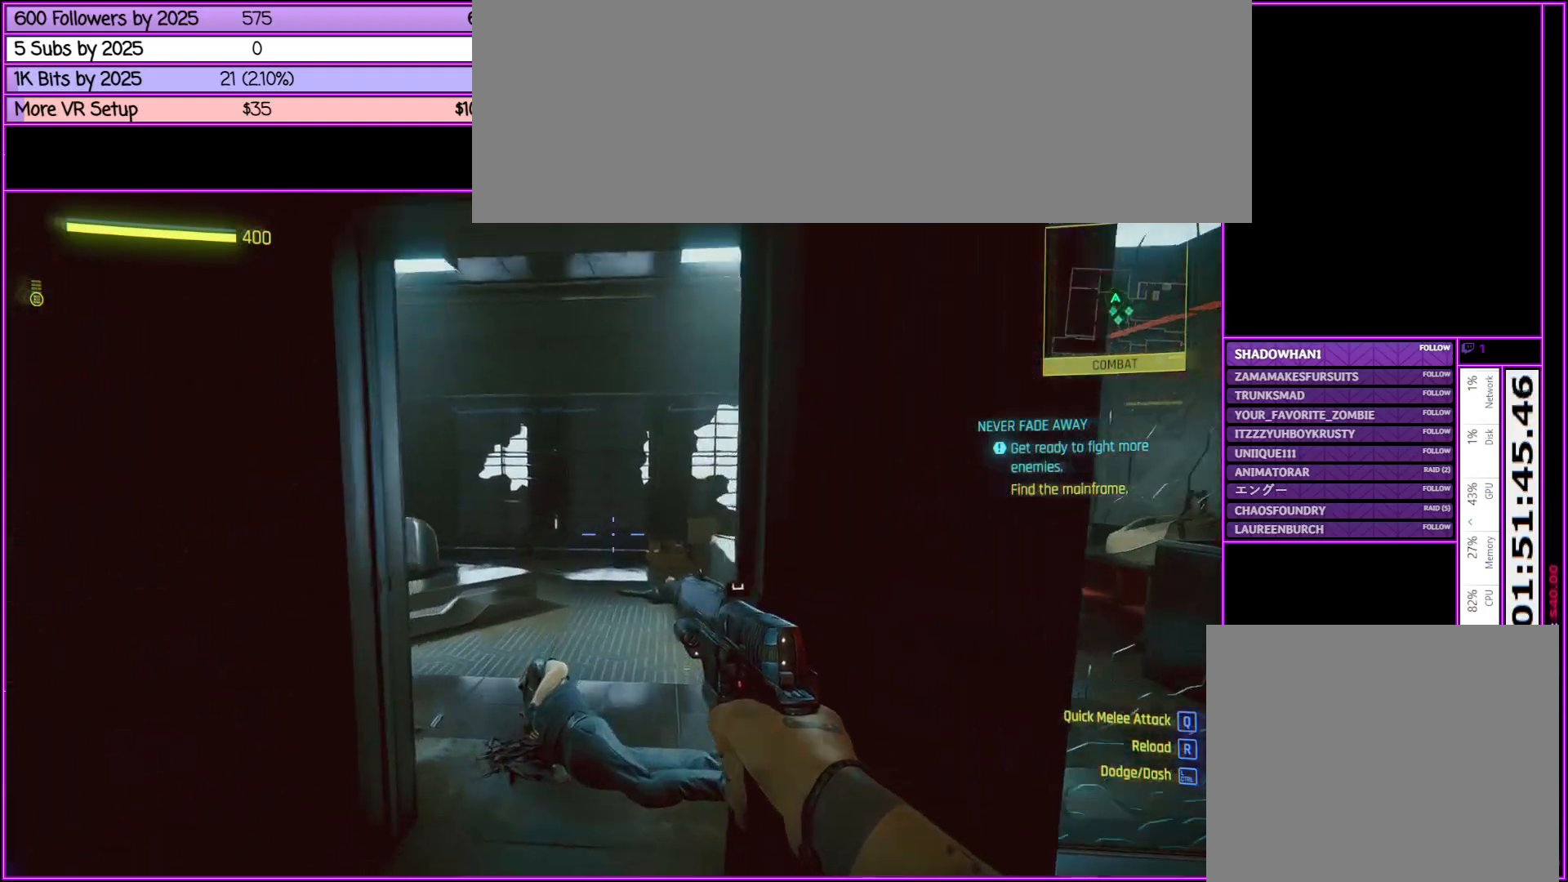
{"keys": ["w"], "mouse": [], "events": []}
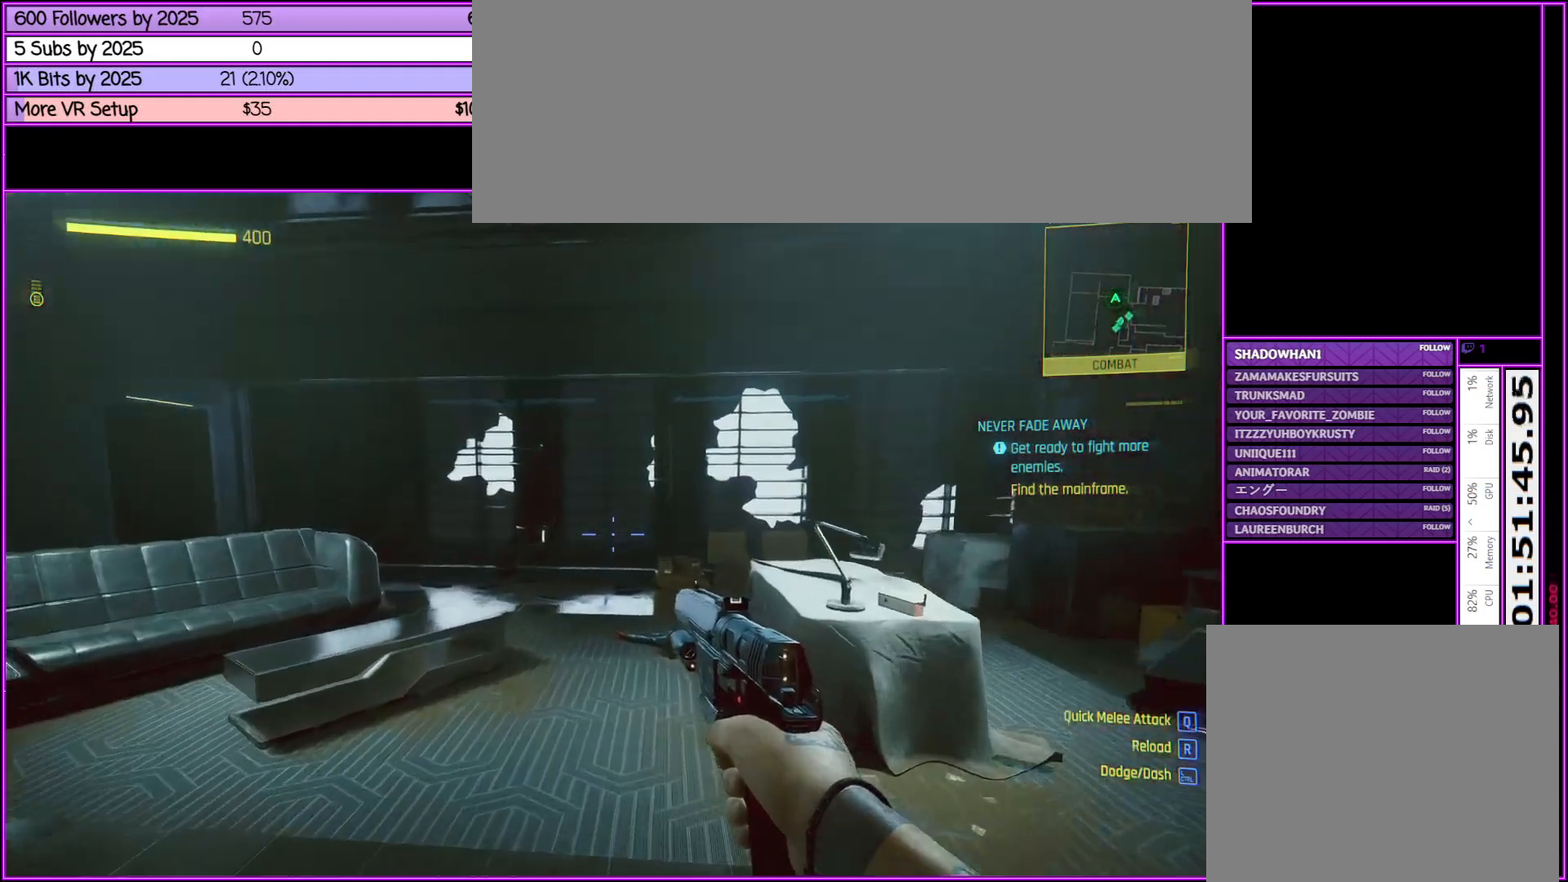
{"keys": ["w"], "mouse": [], "events": [[100, "a", "down"], [250, "a", "up"]]}
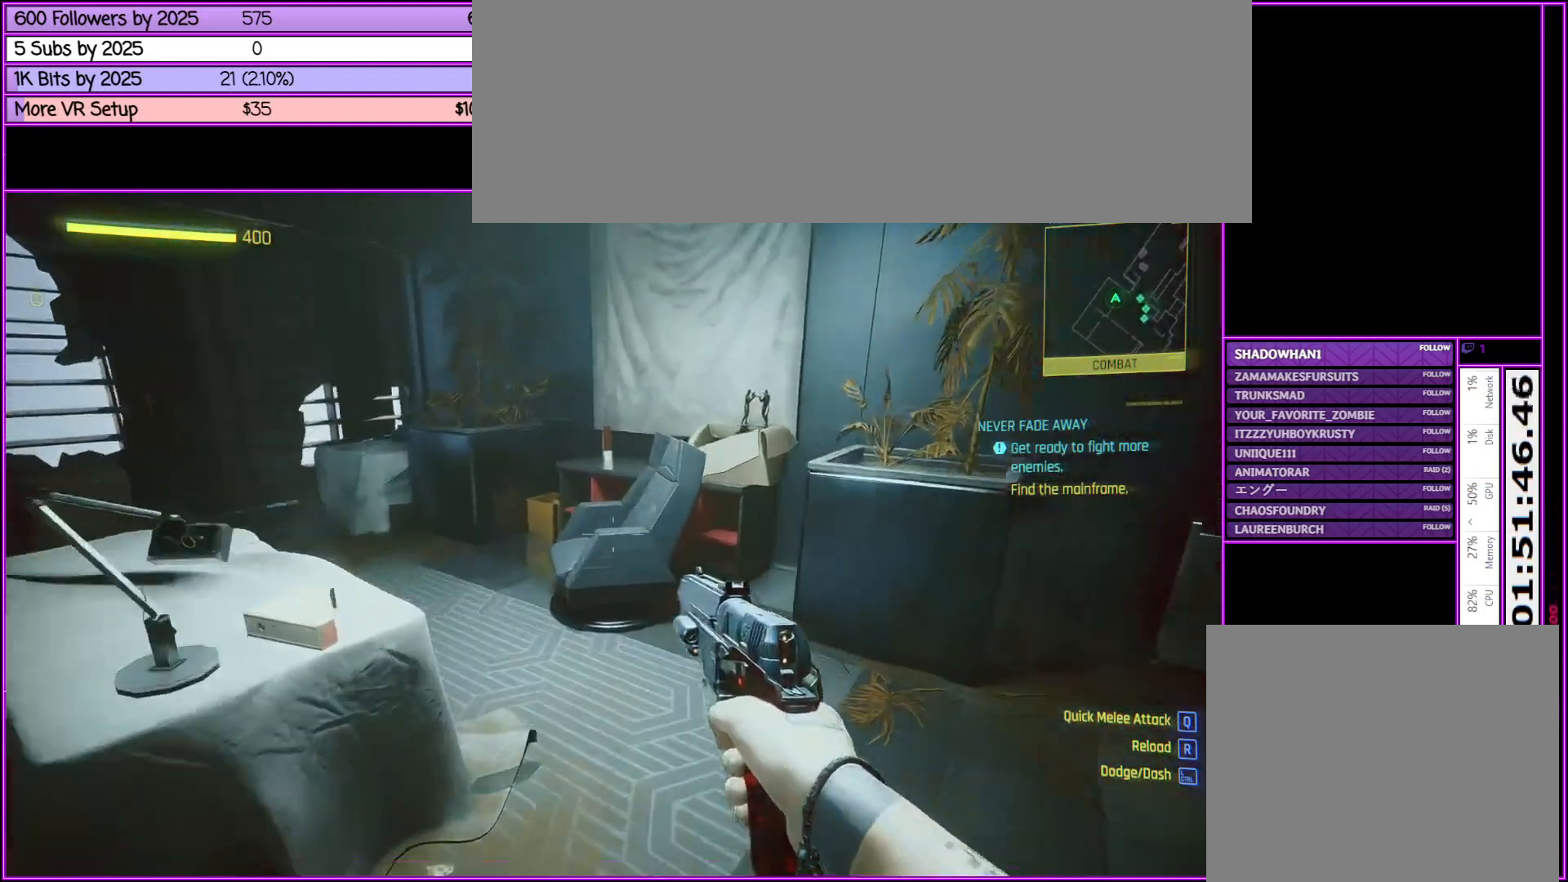
{"keys": ["w"], "mouse": [], "events": []}
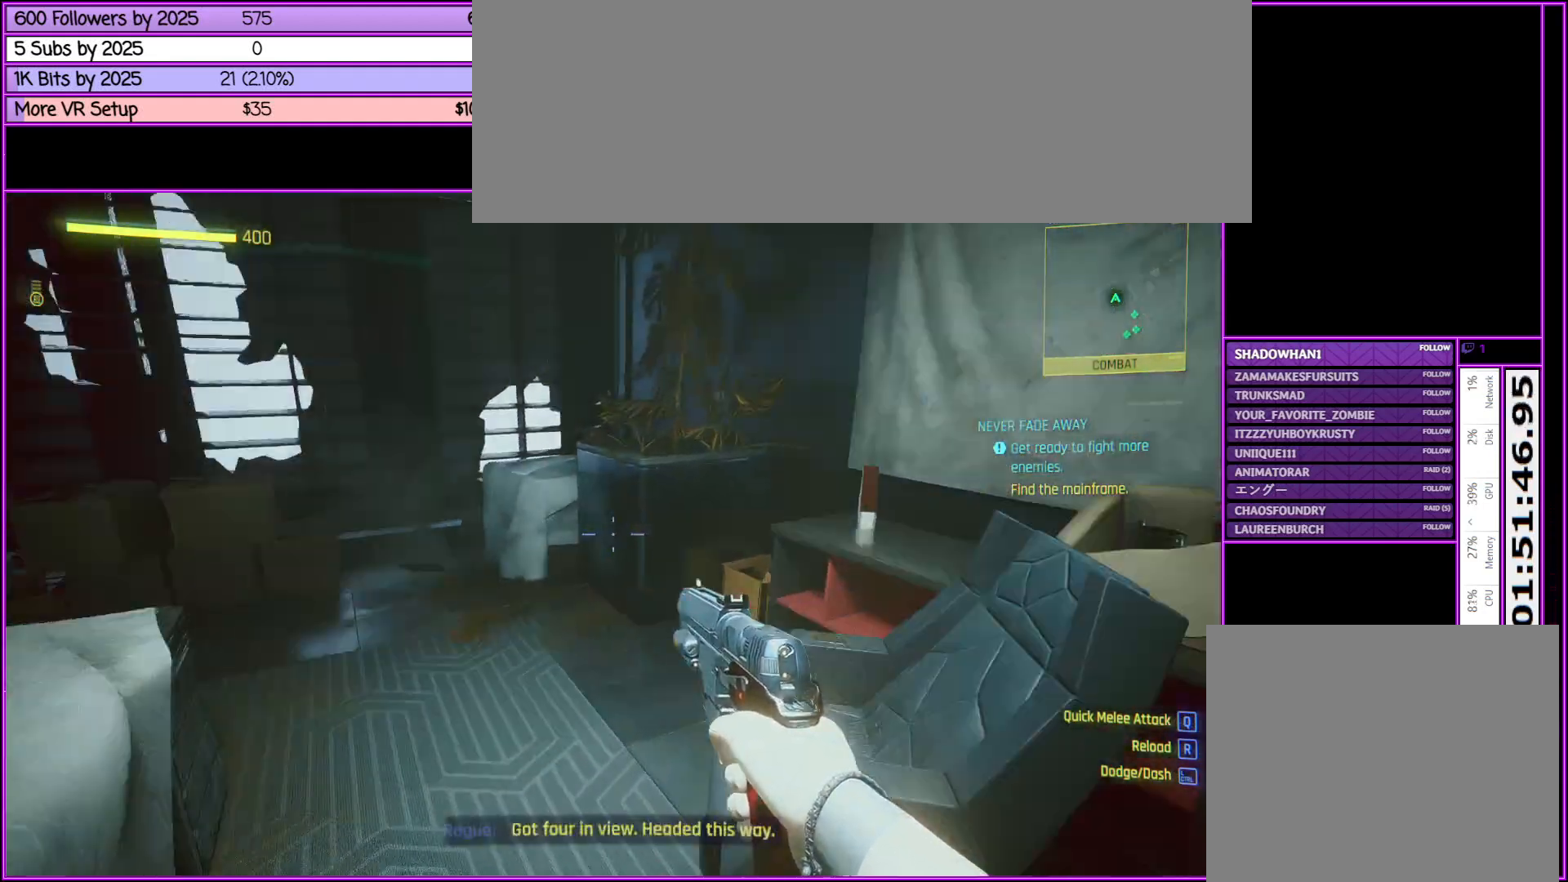
{"keys": ["w"], "mouse": [], "events": []}
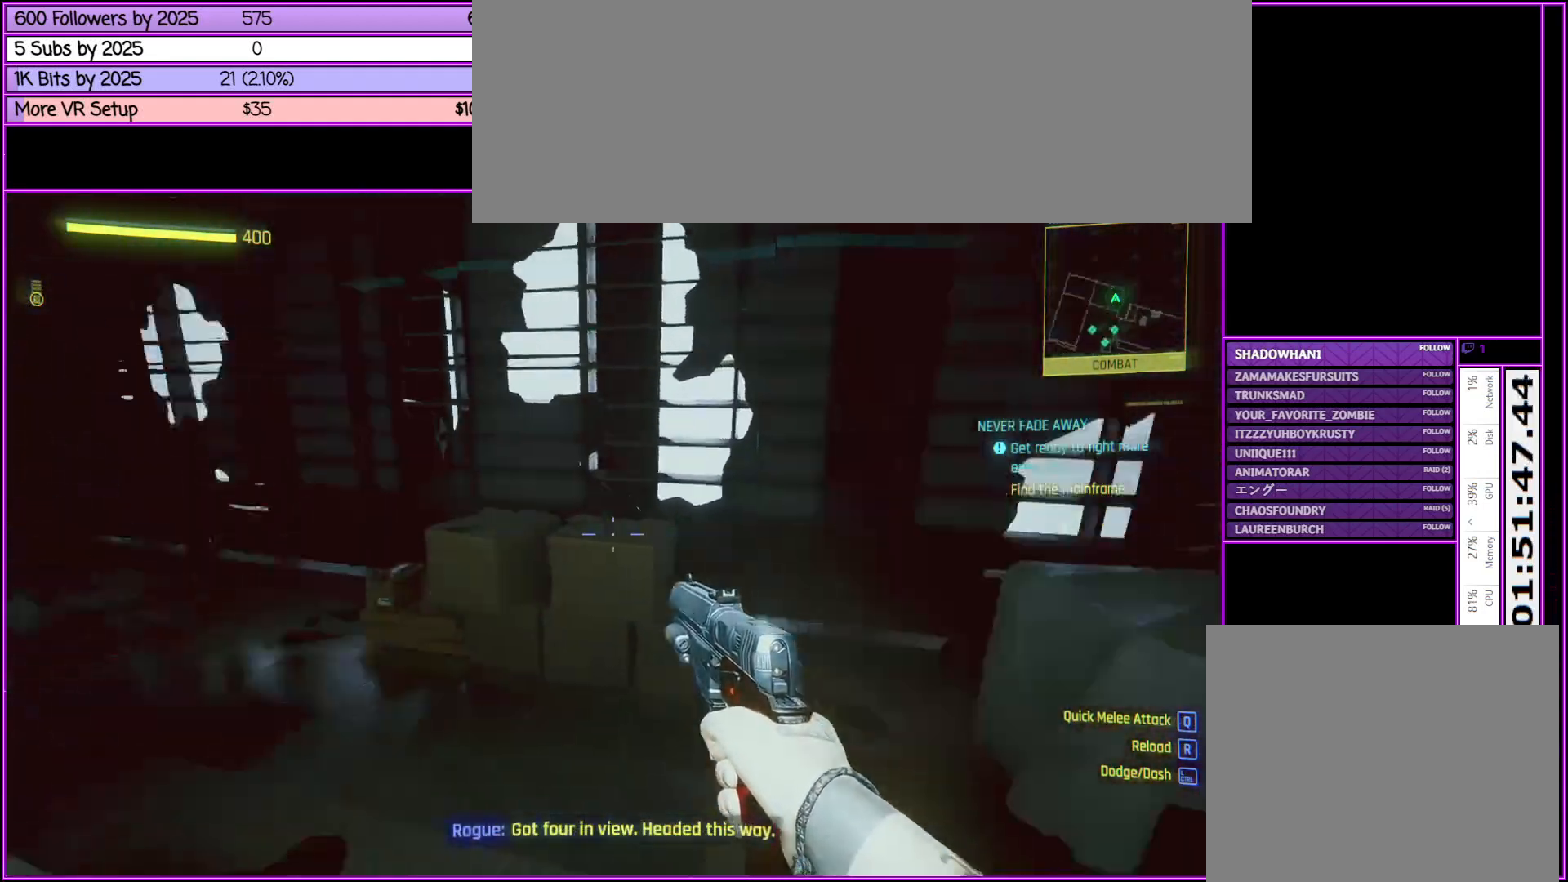
{"keys": ["d", "w"], "mouse": [], "events": [[467, "d", "down"]]}
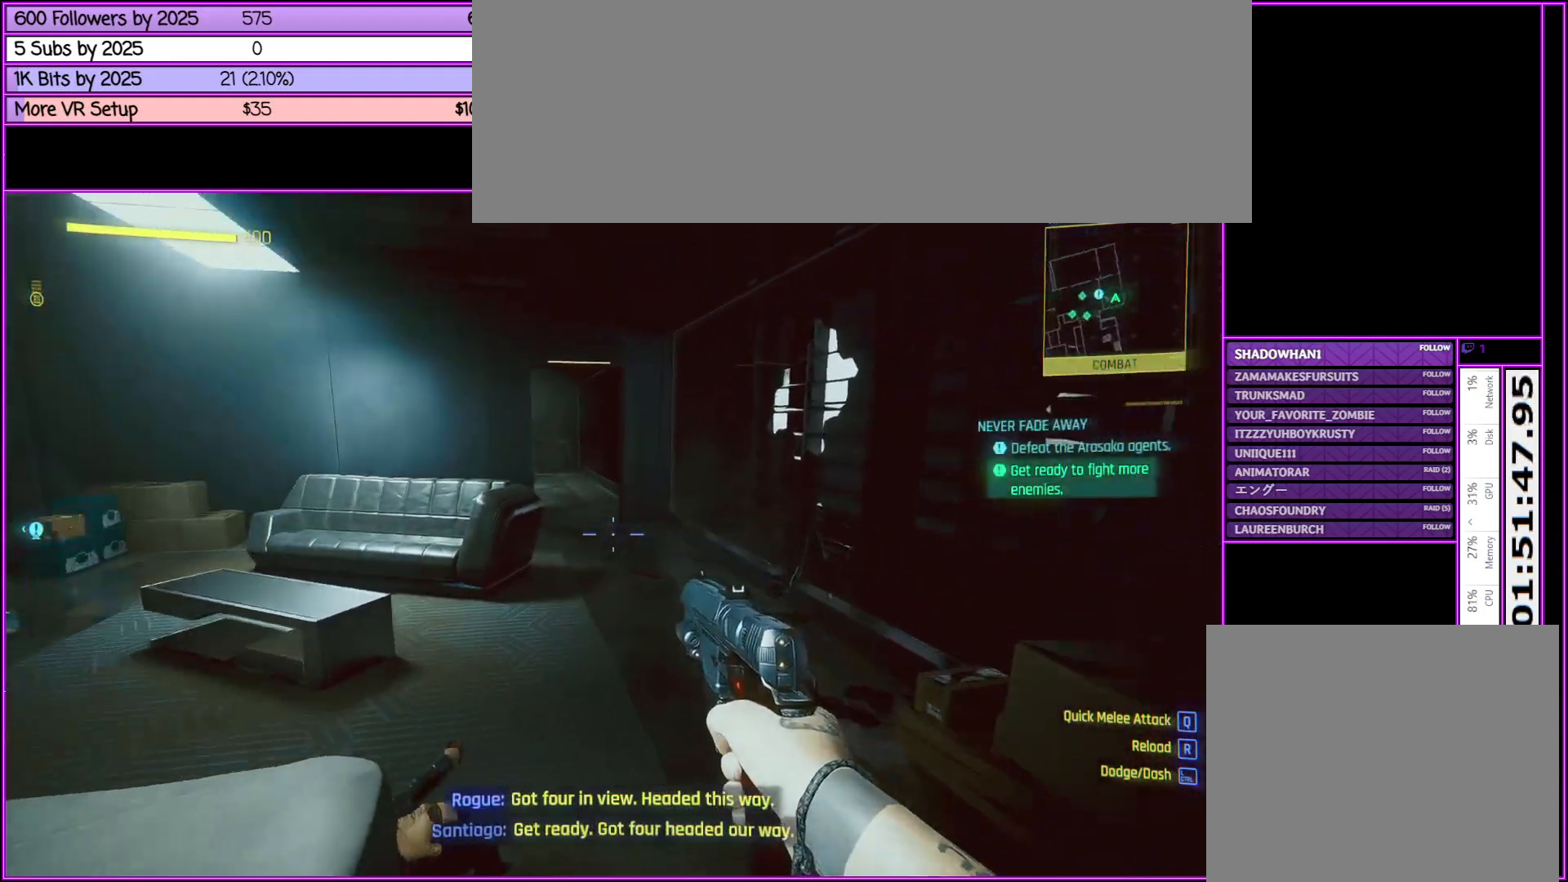
{"keys": ["w"], "mouse": [], "events": [[450, "d", "up"]]}
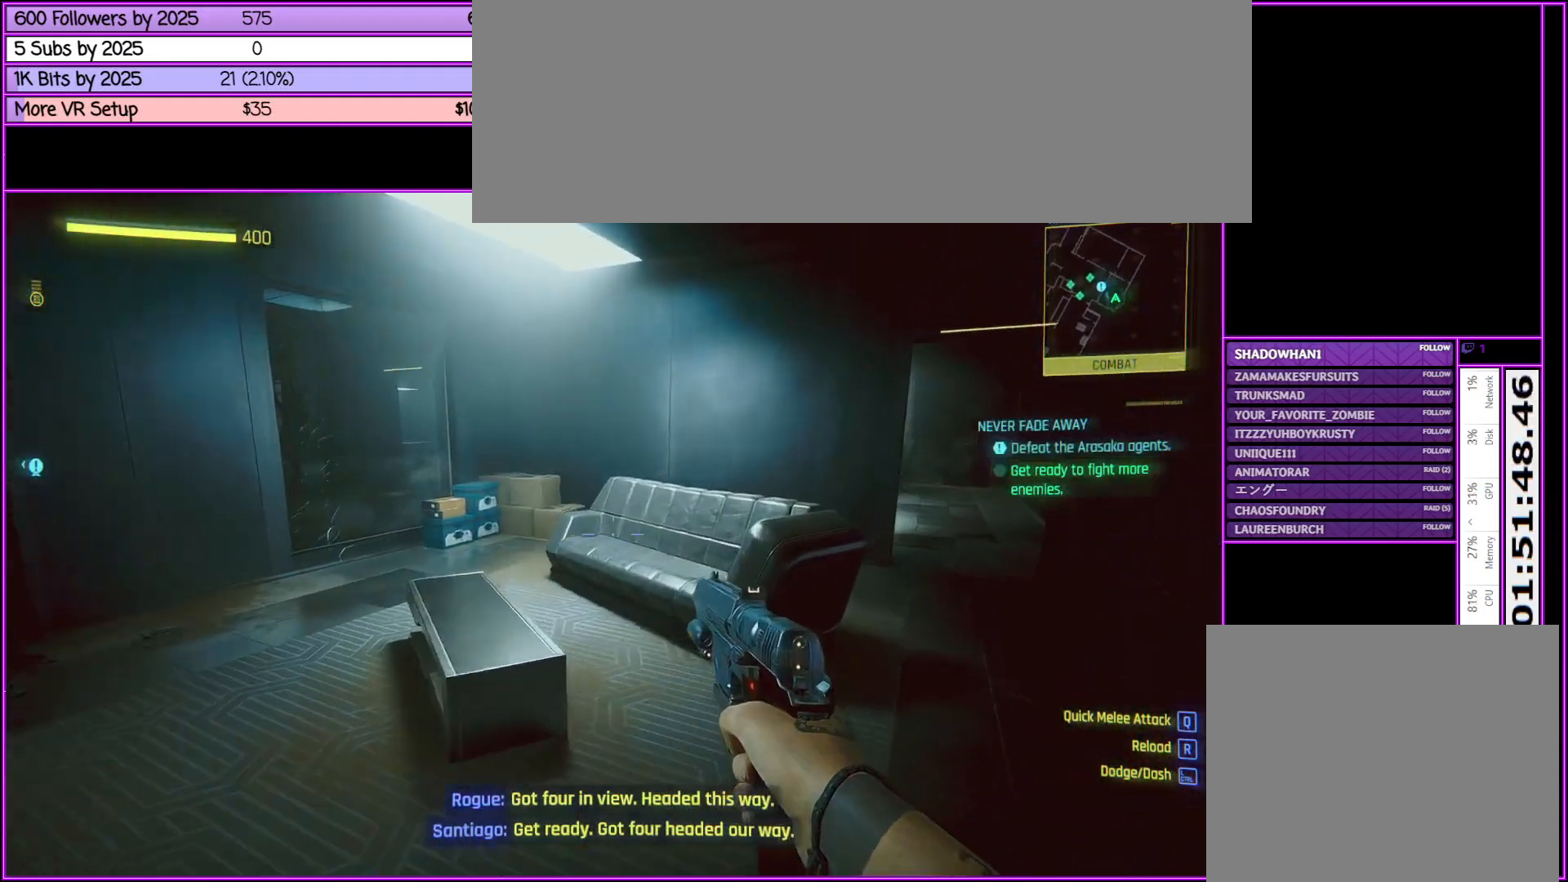
{"keys": ["w"], "mouse": [], "events": [[117, "a", "down"], [417, "a", "up"]]}
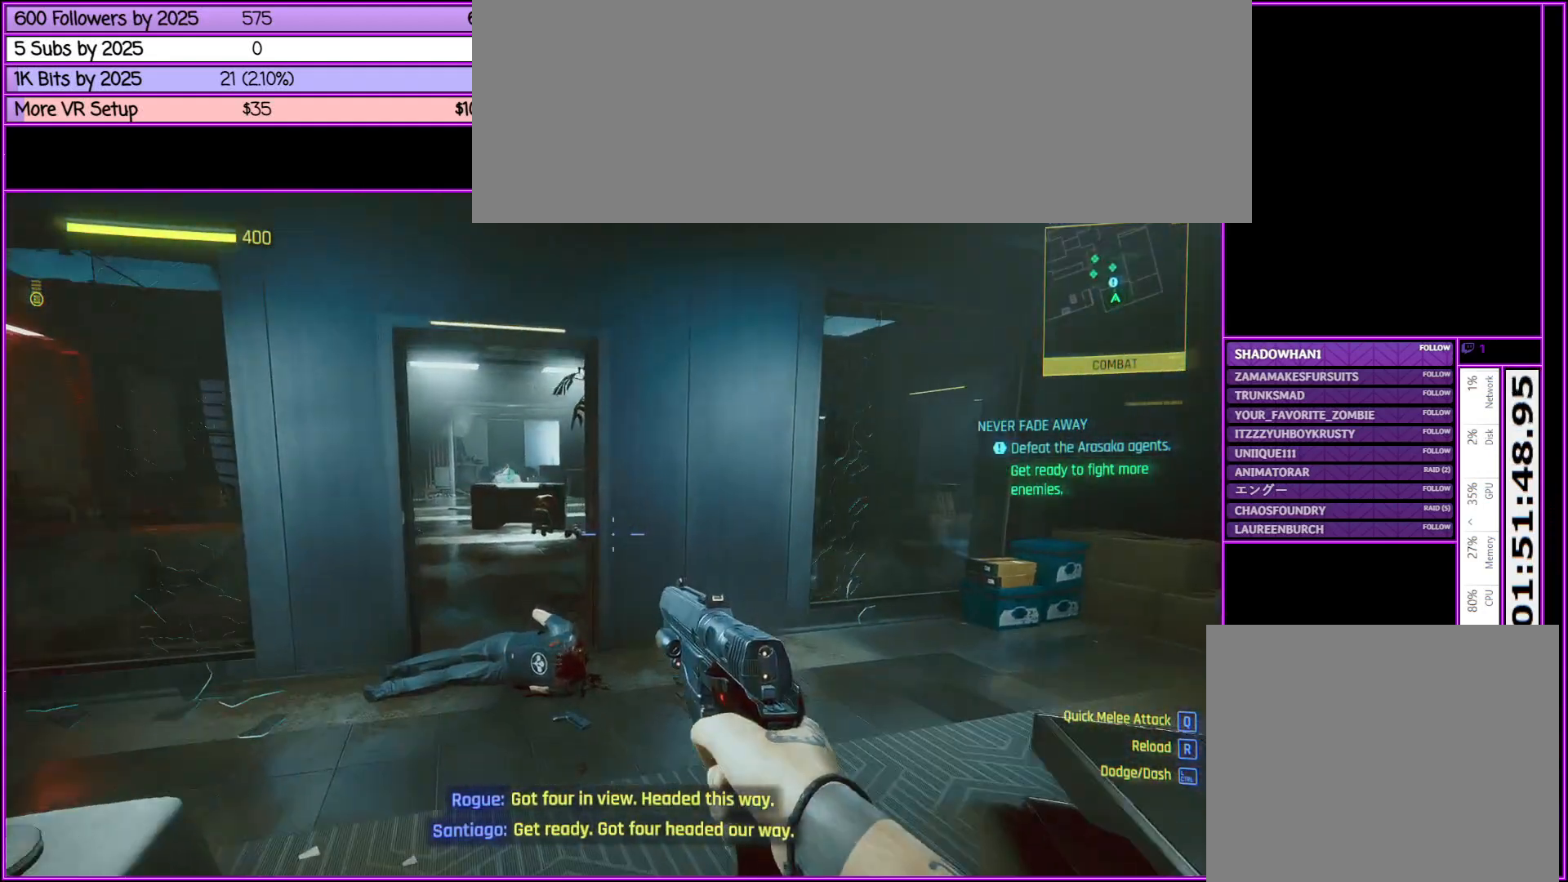
{"keys": ["w"], "mouse": [], "events": []}
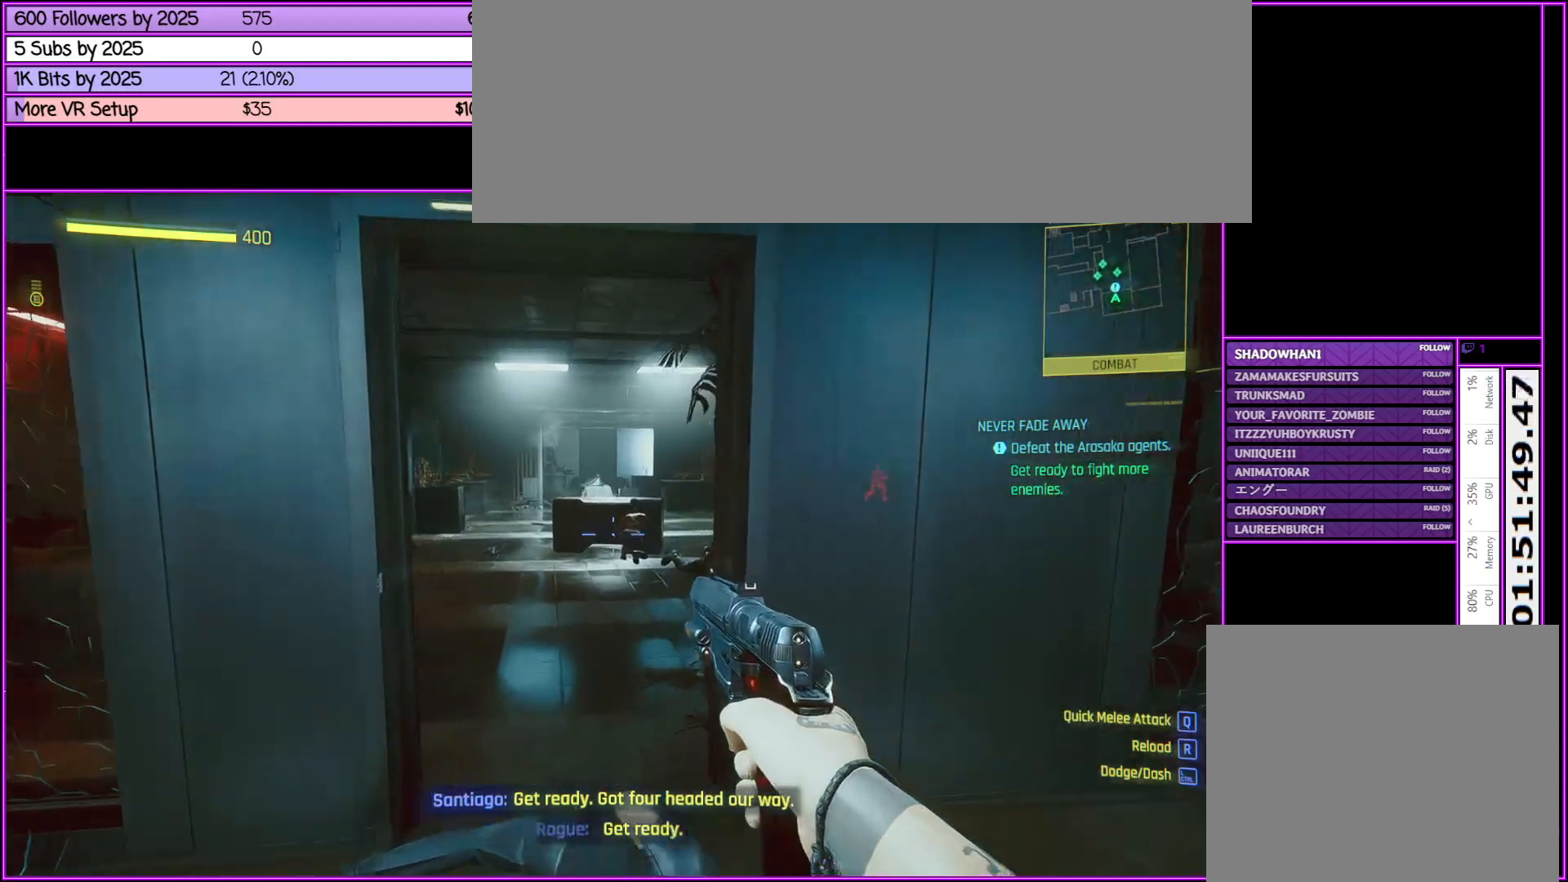
{"keys": ["w"], "mouse": [], "events": []}
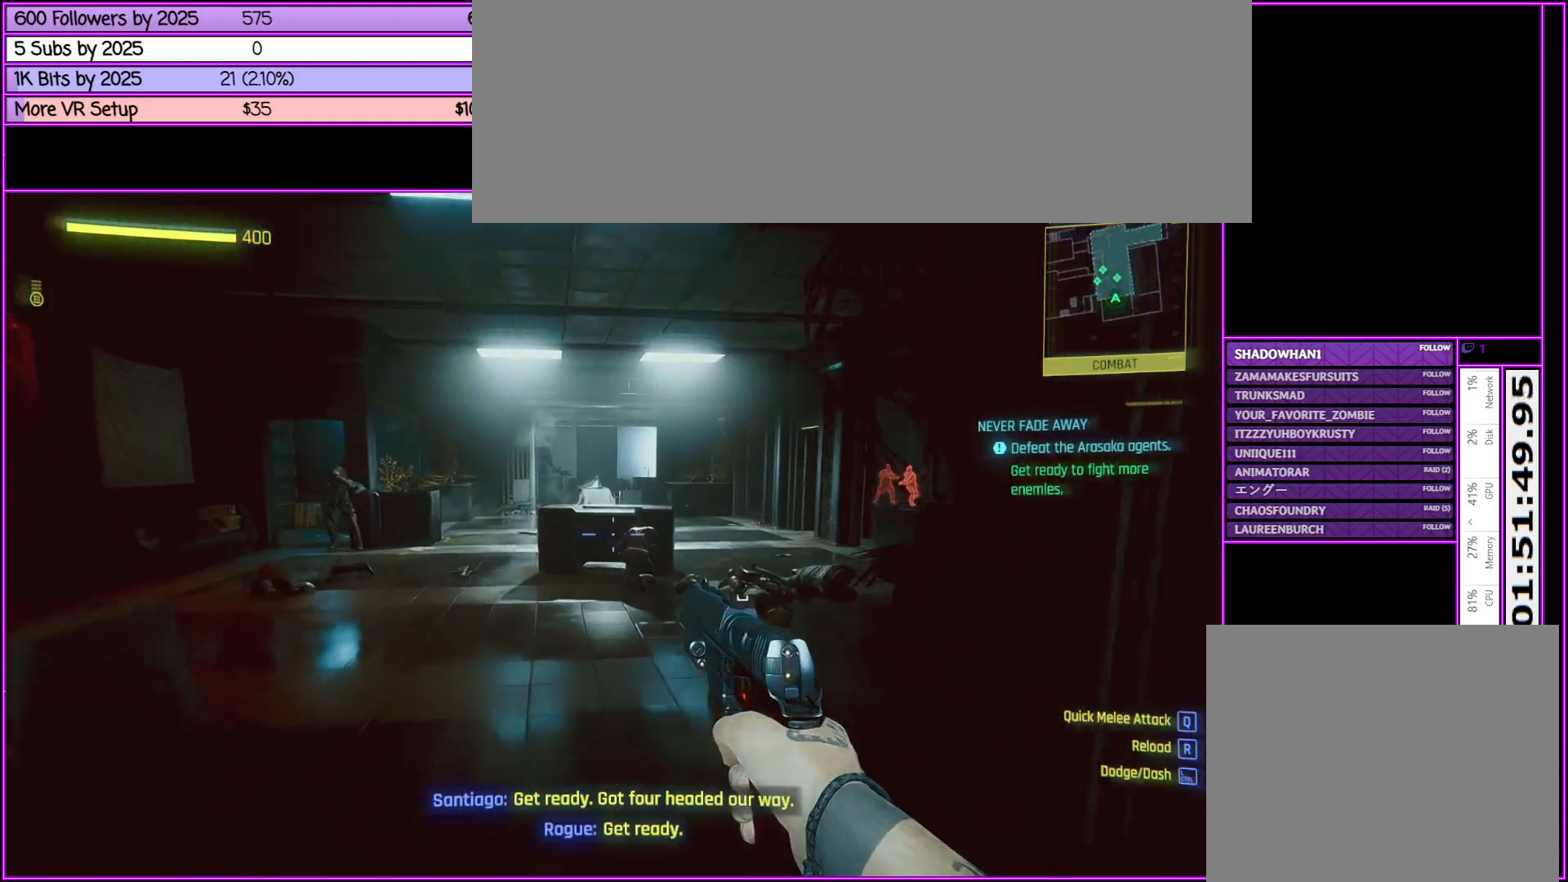
{"keys": ["w"], "mouse": [], "events": []}
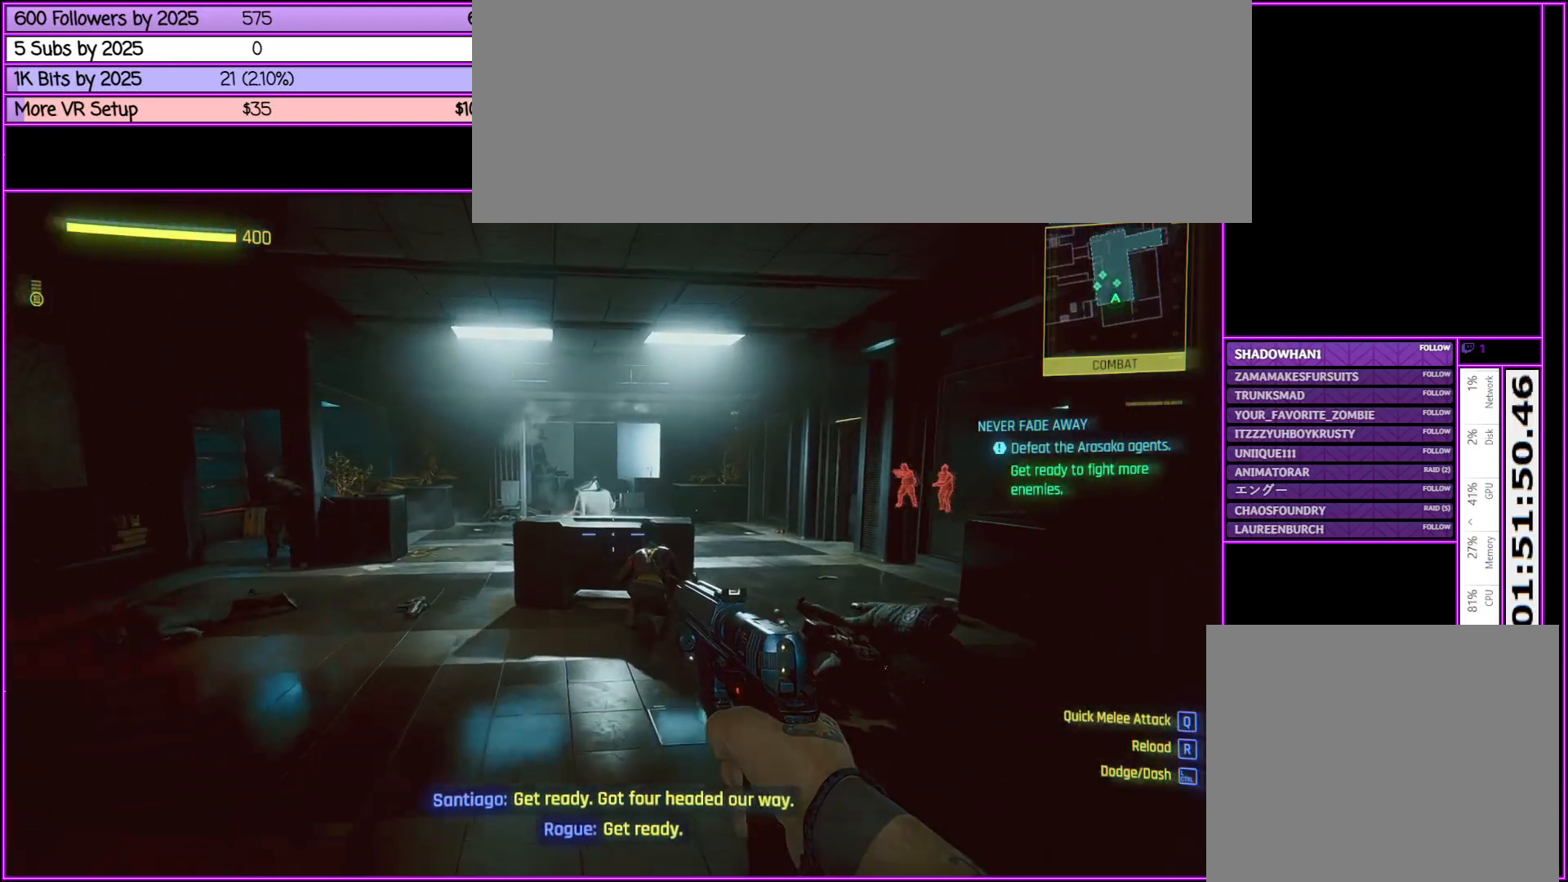
{"keys": ["a", "w"], "mouse": [], "events": [[417, "a", "down"]]}
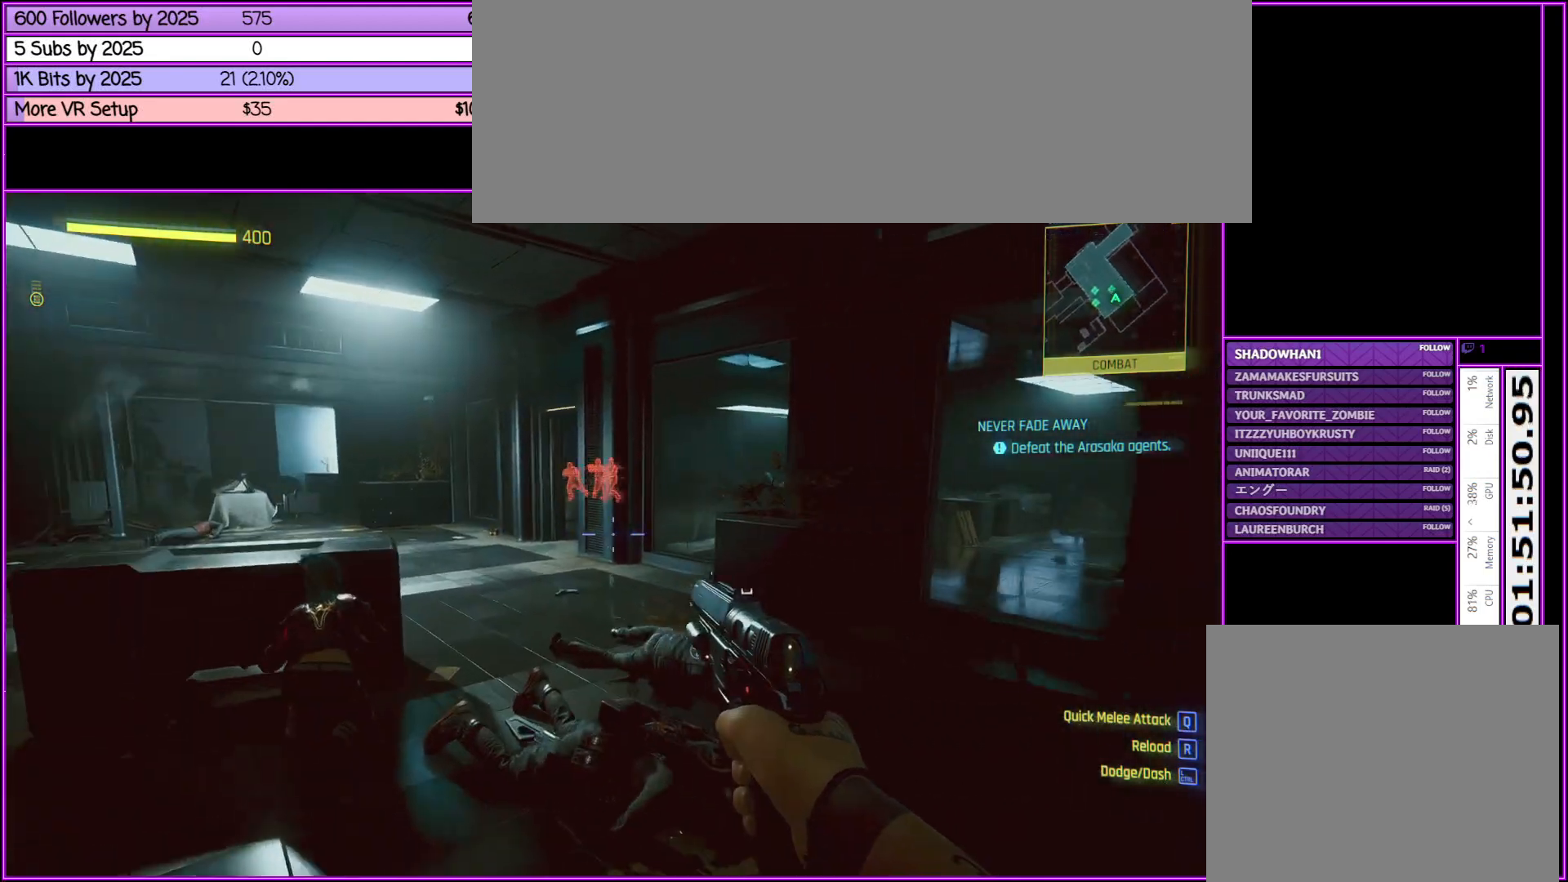
{"keys": ["w"], "mouse": [], "events": [[67, "a", "up"]]}
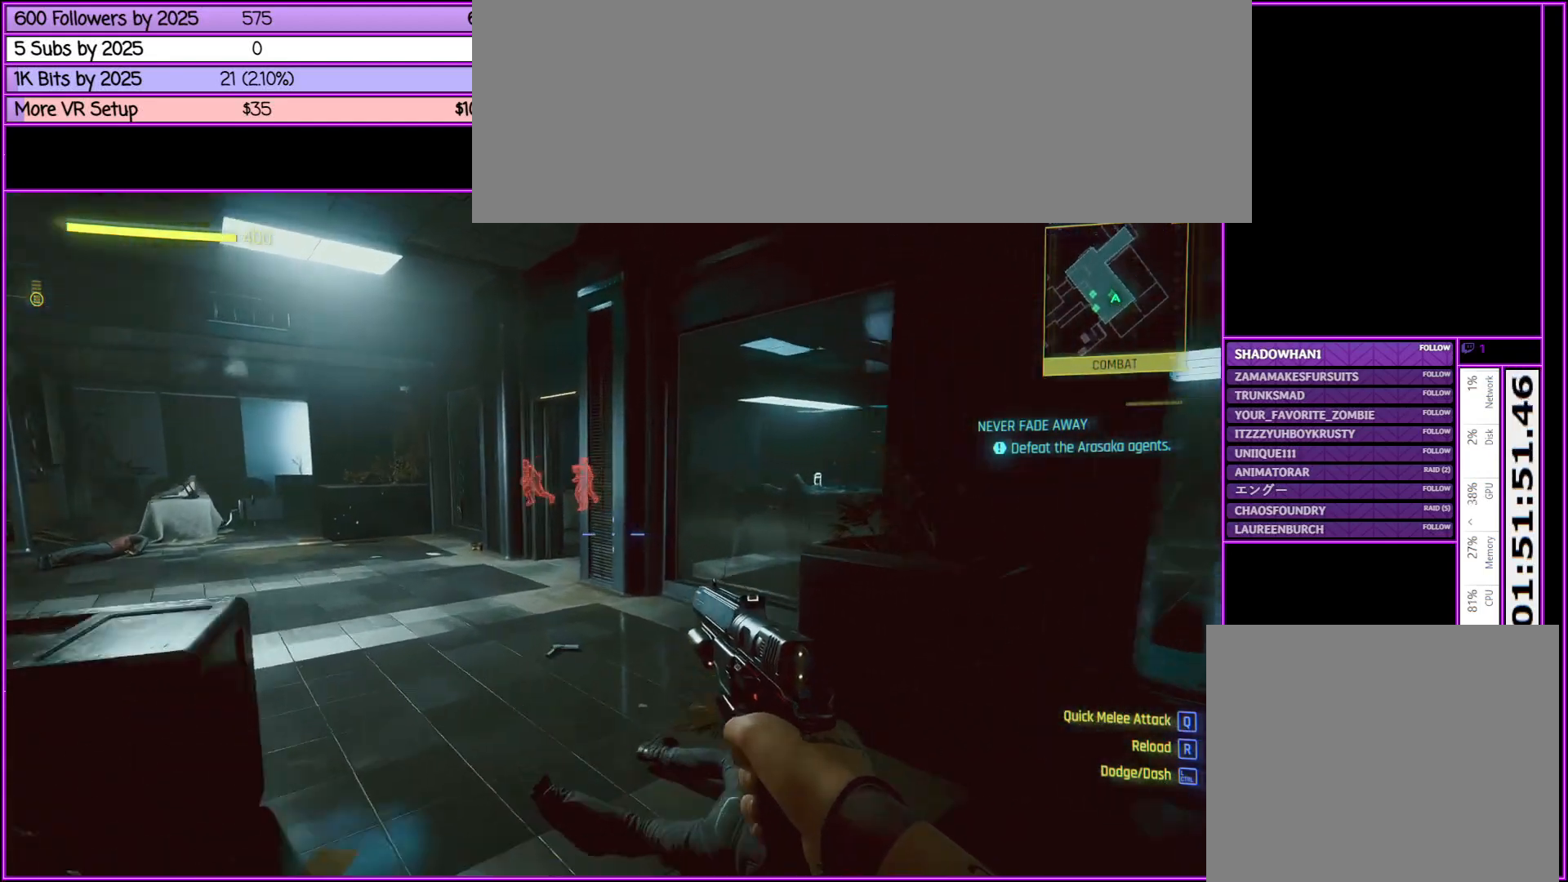
{"keys": ["w"], "mouse": [], "events": []}
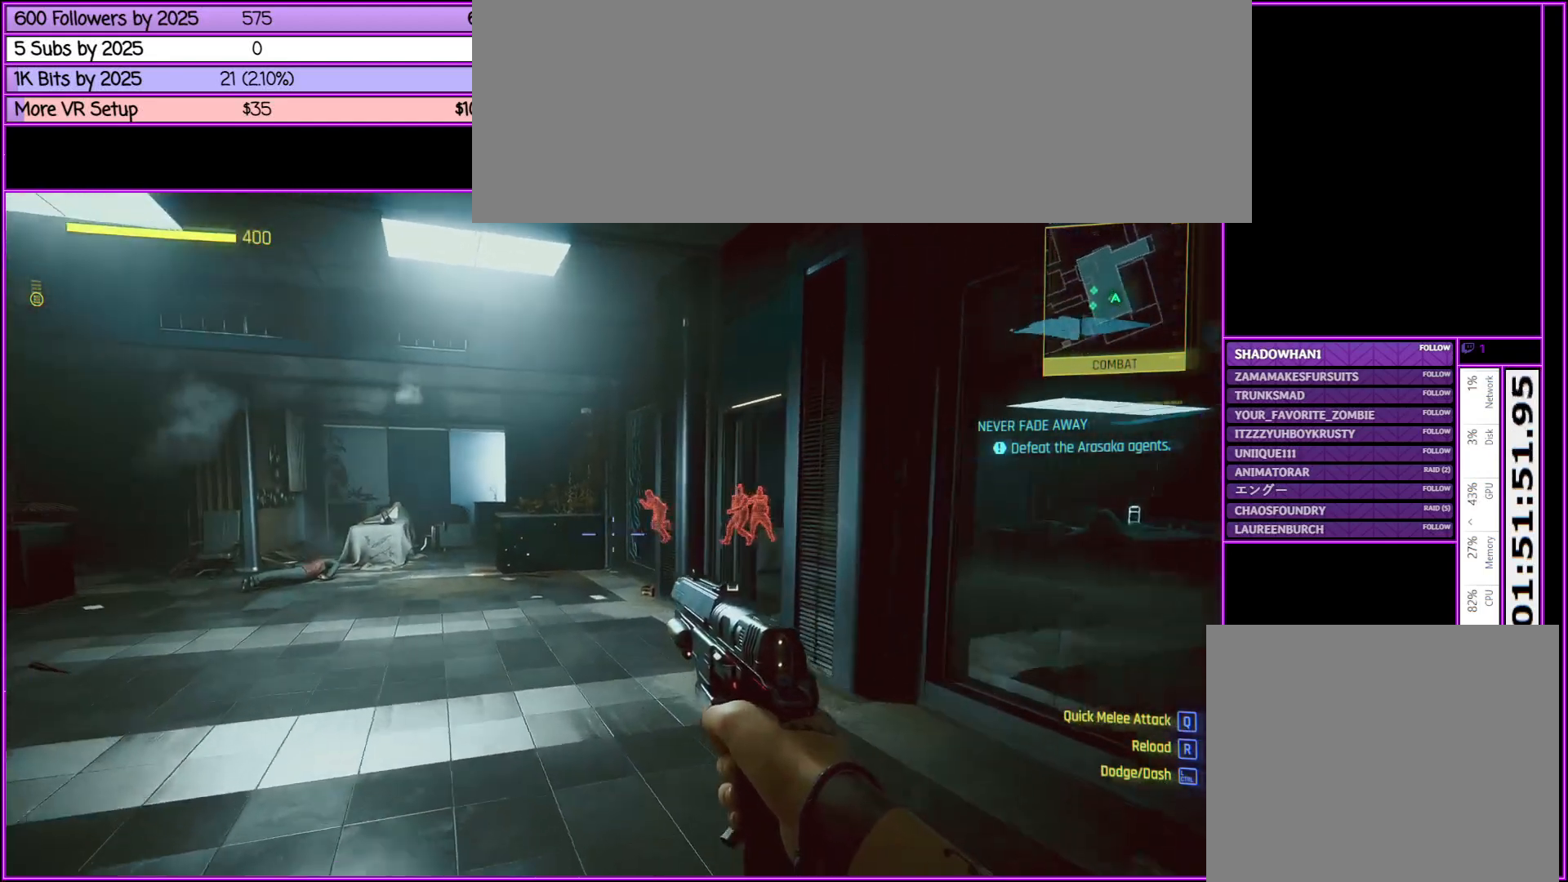
{"keys": ["a", "w"], "mouse": ["right"], "events": [[150, "a", "down"], [383, "mouse_right", "down"]]}
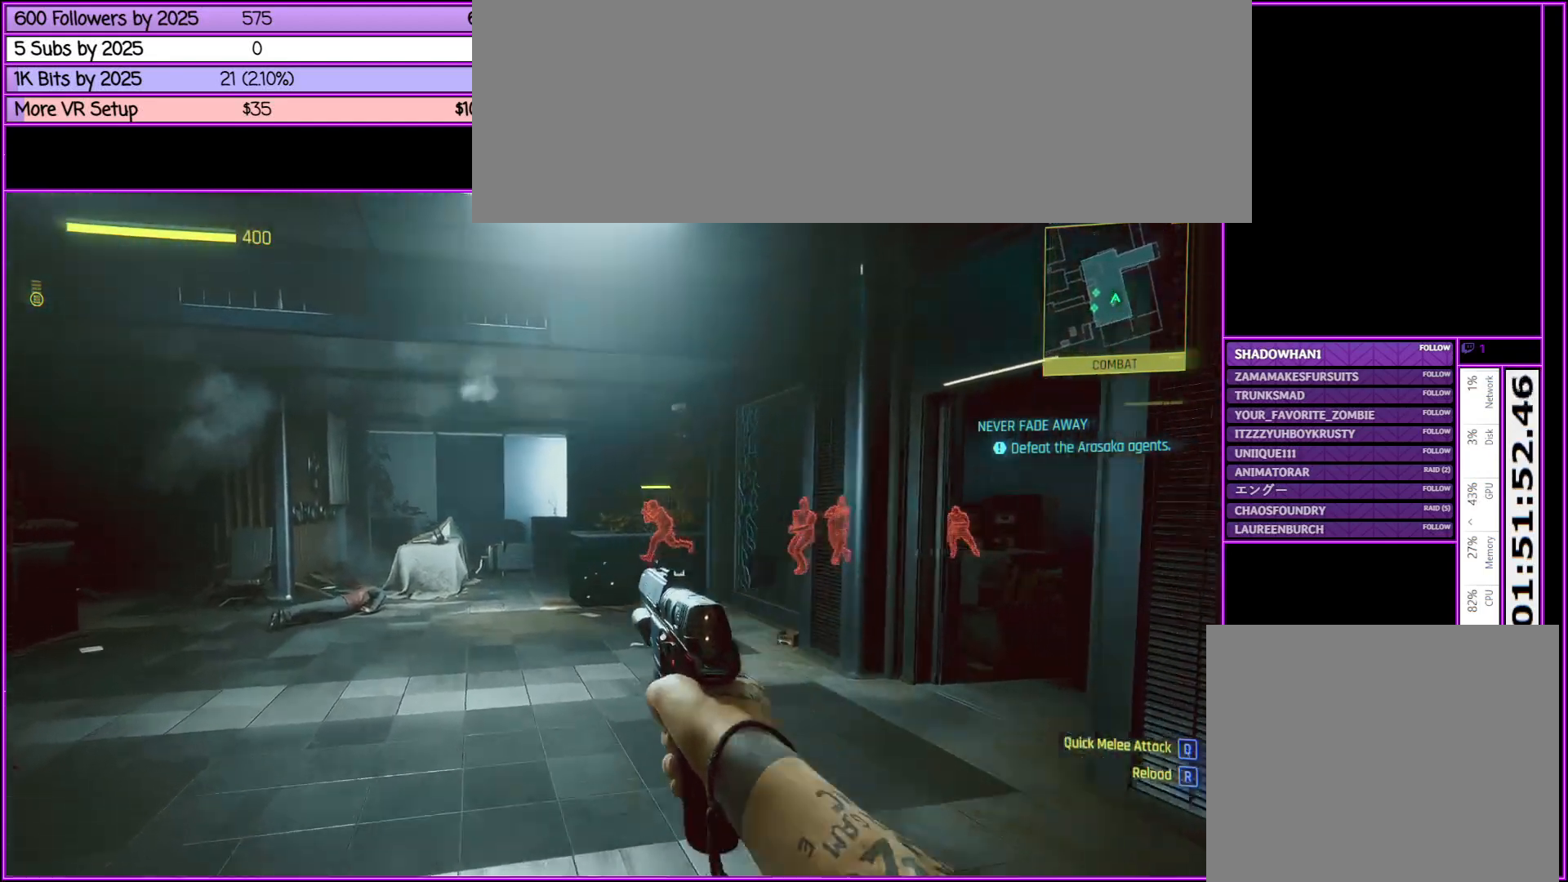
{"keys": ["a", "w"], "mouse": ["right"], "events": []}
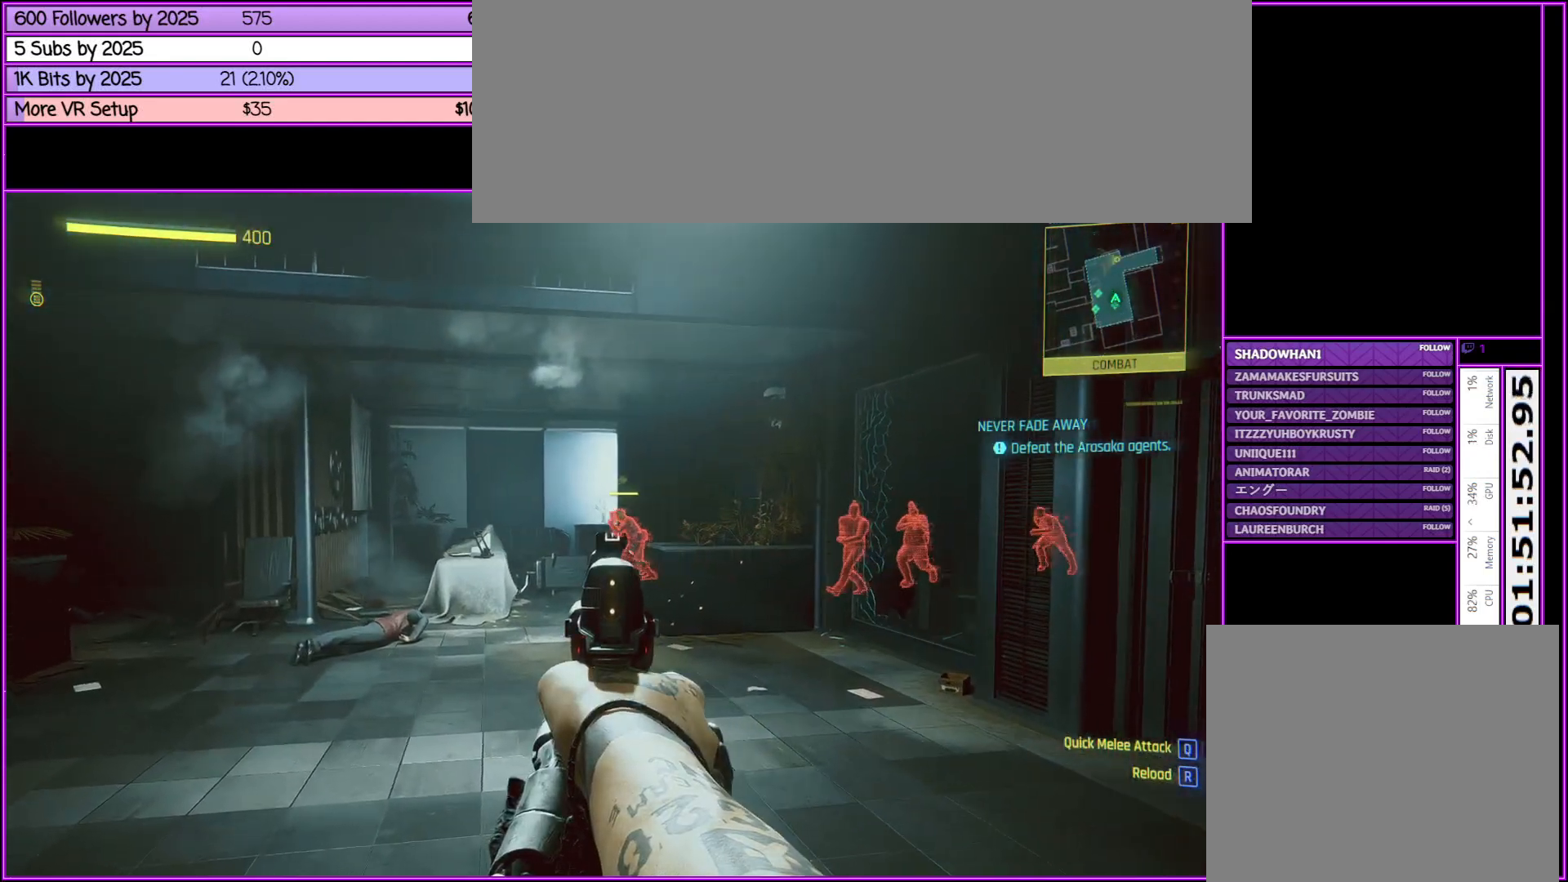
{"keys": ["a", "w"], "mouse": ["right"], "events": [[33, "a", "up"], [83, "mouse_left", "down"], [233, "a", "down"], [267, "mouse_left", "up"]]}
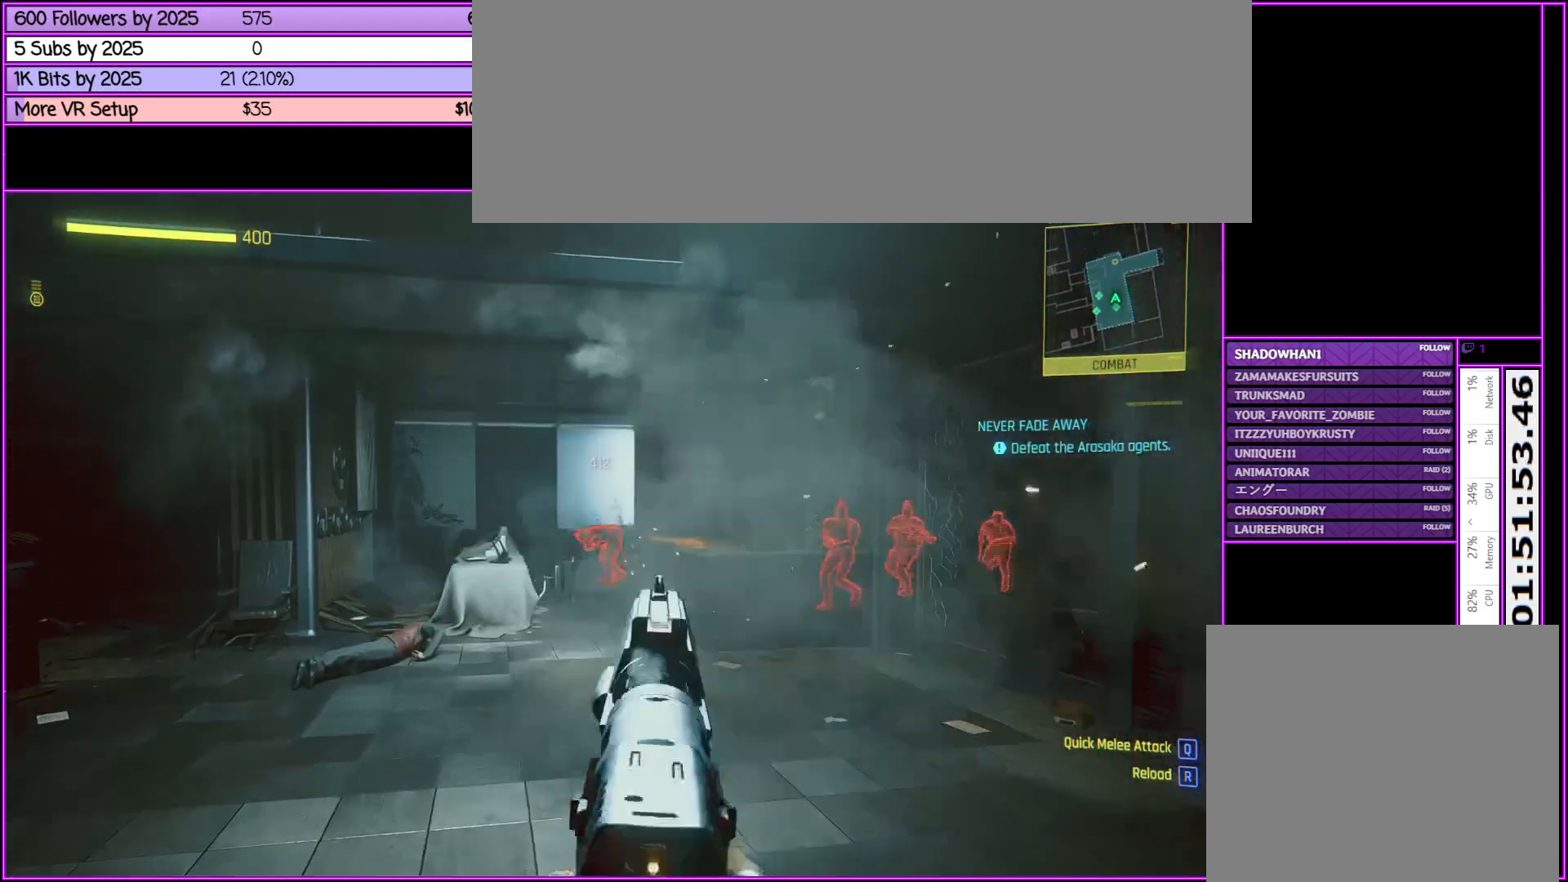
{"keys": ["a", "w"], "mouse": ["right"], "events": []}
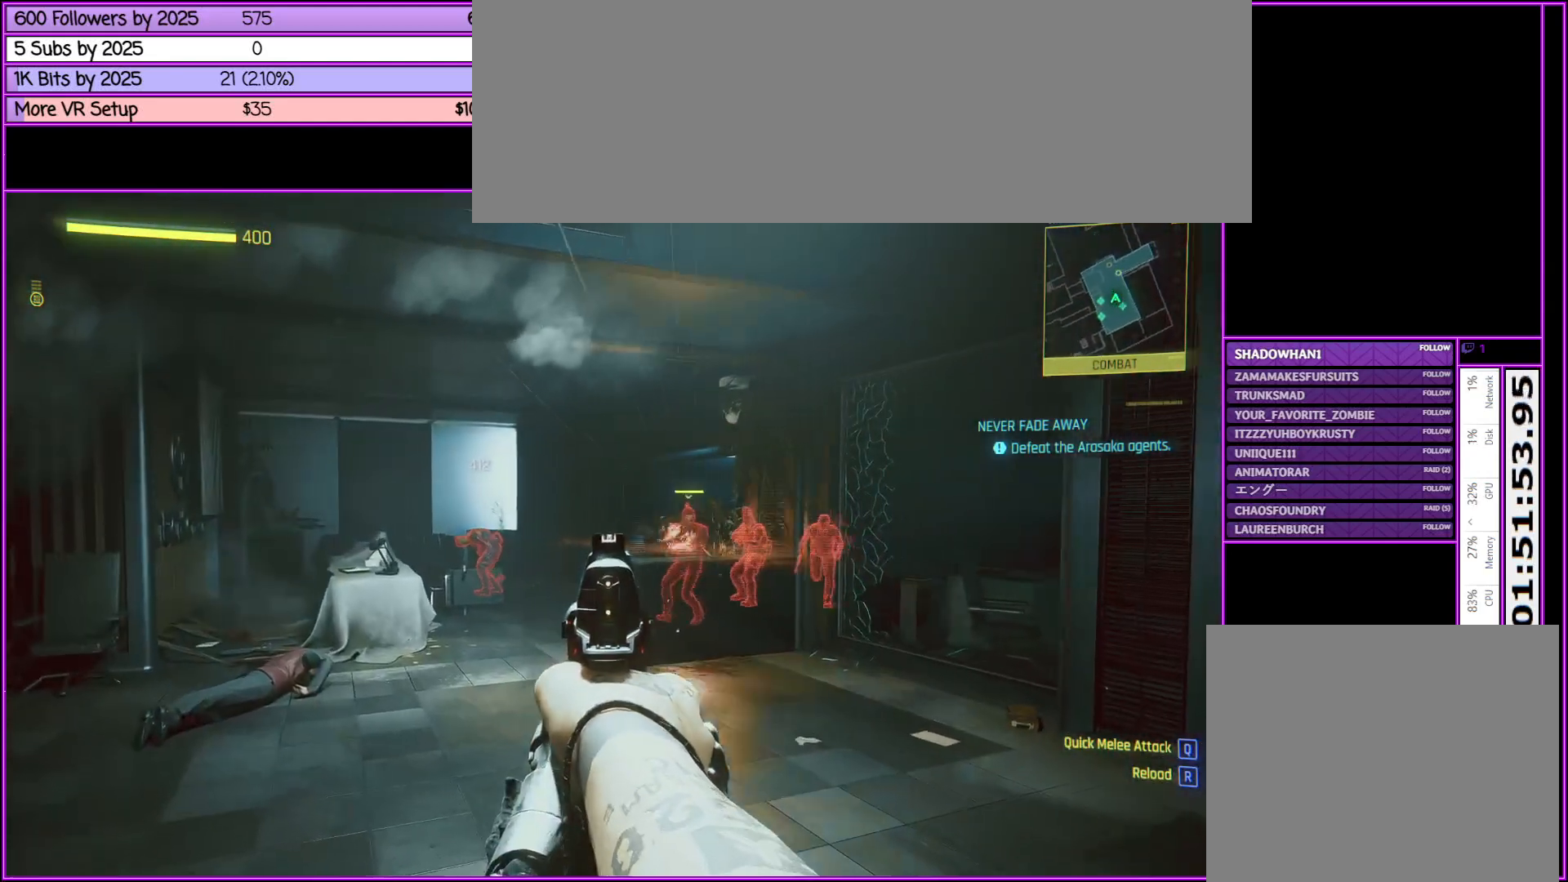
{"keys": ["a", "w"], "mouse": ["right"], "events": []}
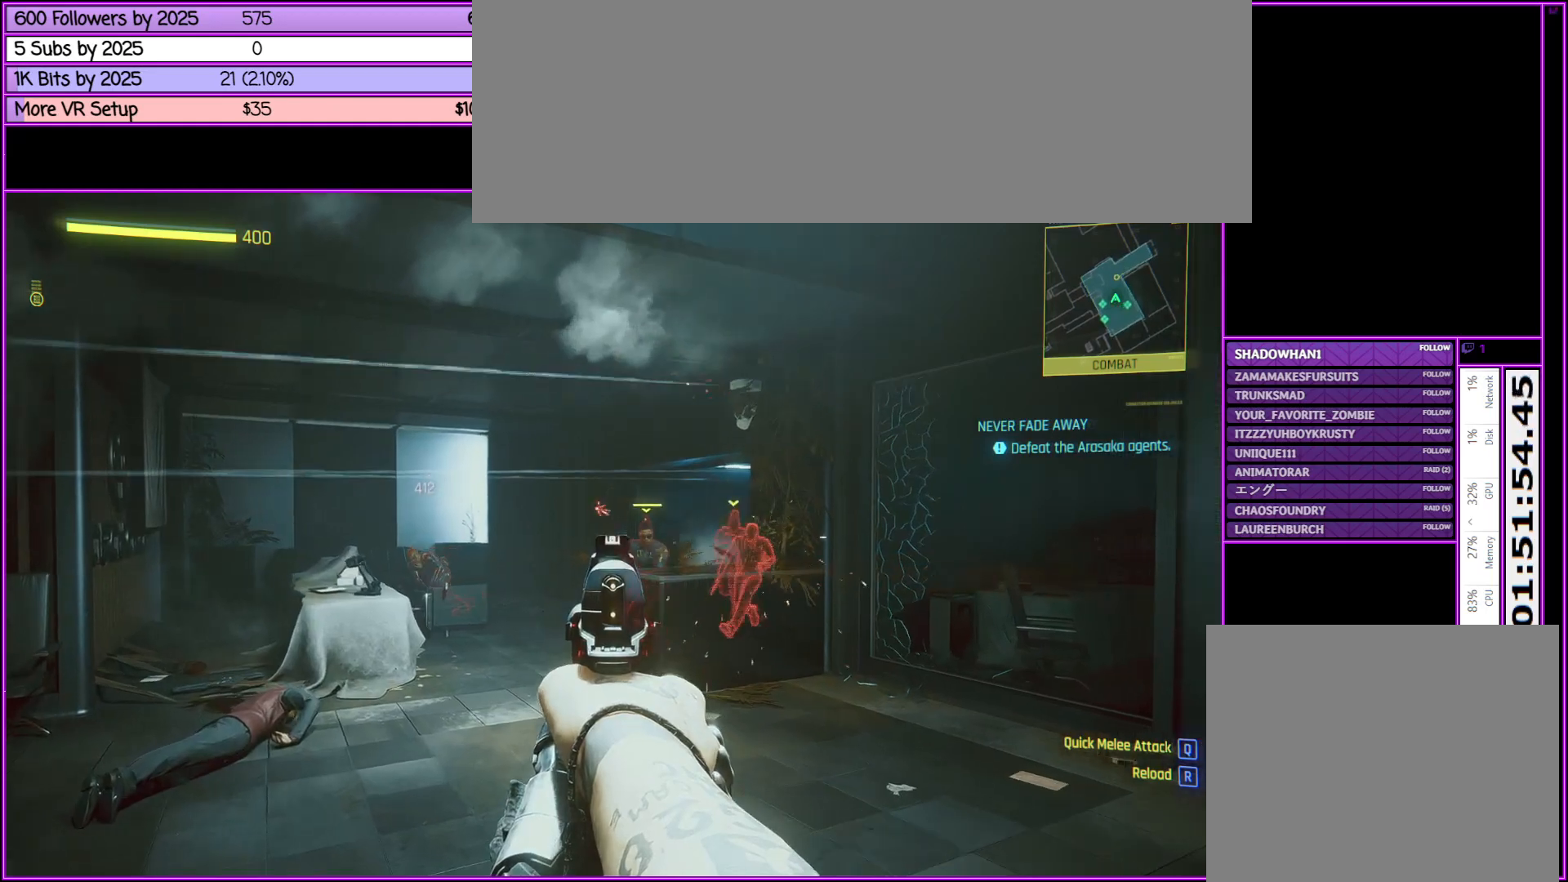
{"keys": ["a", "w"], "mouse": ["right"], "events": [[167, "mouse_left", "down"], [317, "mouse_left", "up"]]}
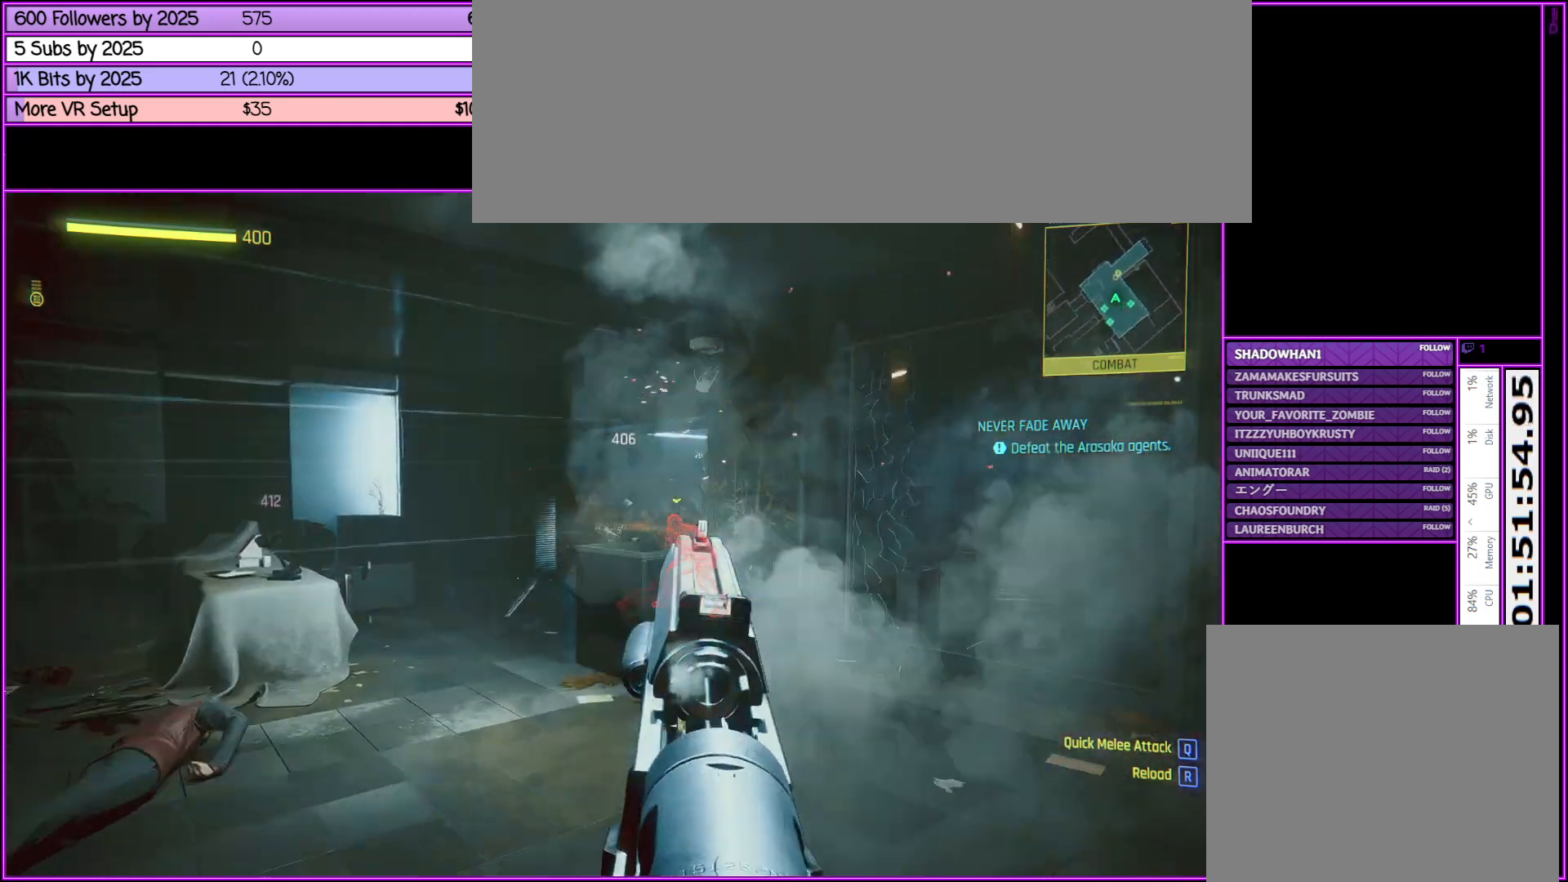
{"keys": ["a", "w"], "mouse": ["right"], "events": []}
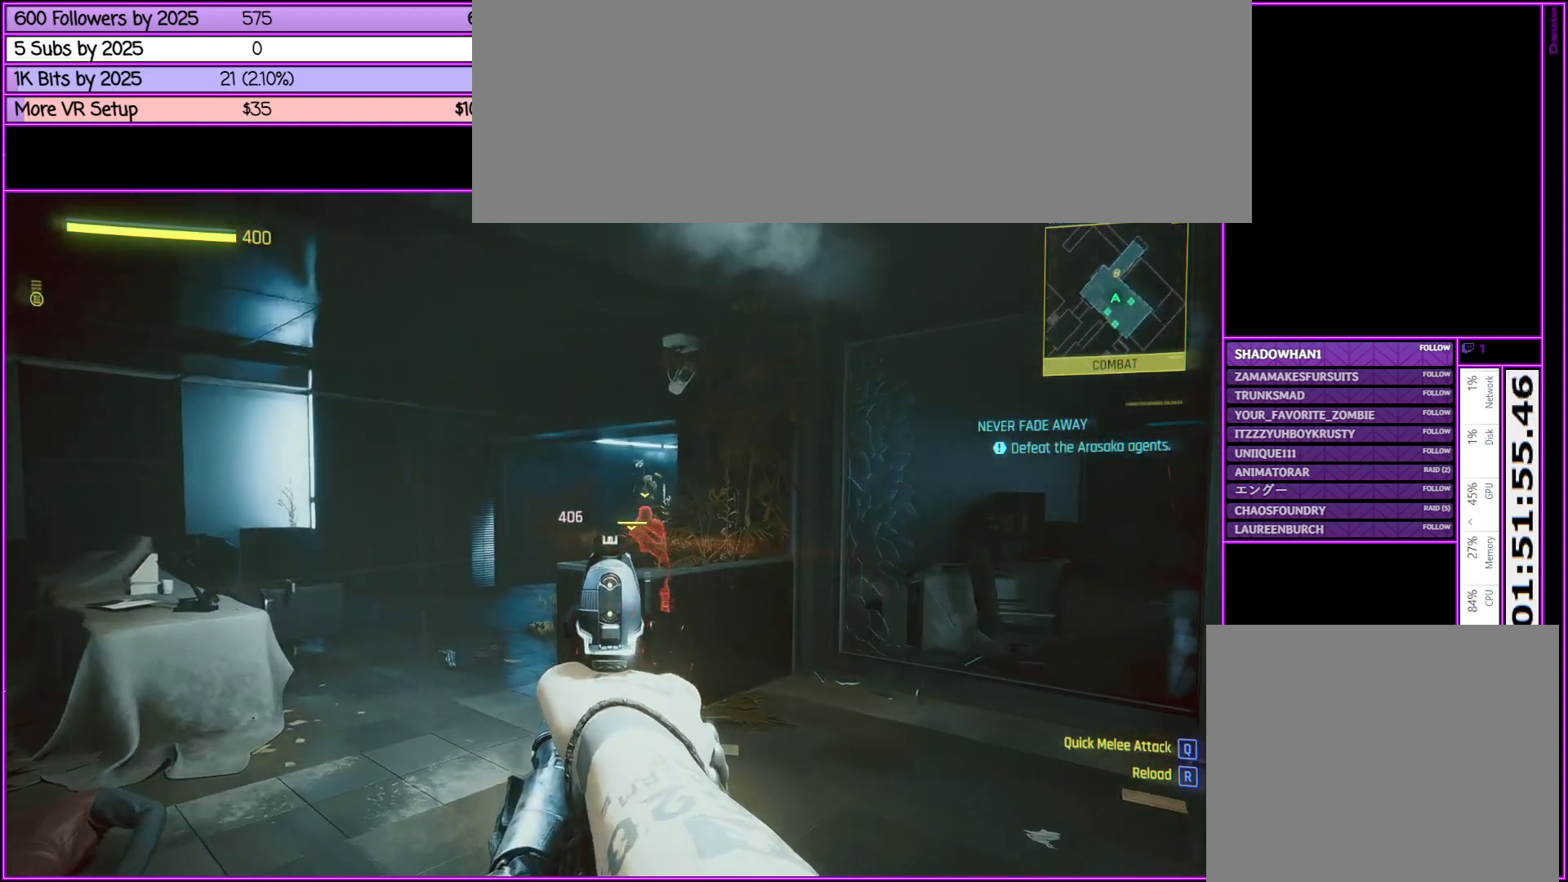
{"keys": ["a", "w"], "mouse": ["right"], "events": [[67, "a", "up"], [200, "mouse_left", "down"], [400, "mouse_left", "up"], [483, "a", "down"]]}
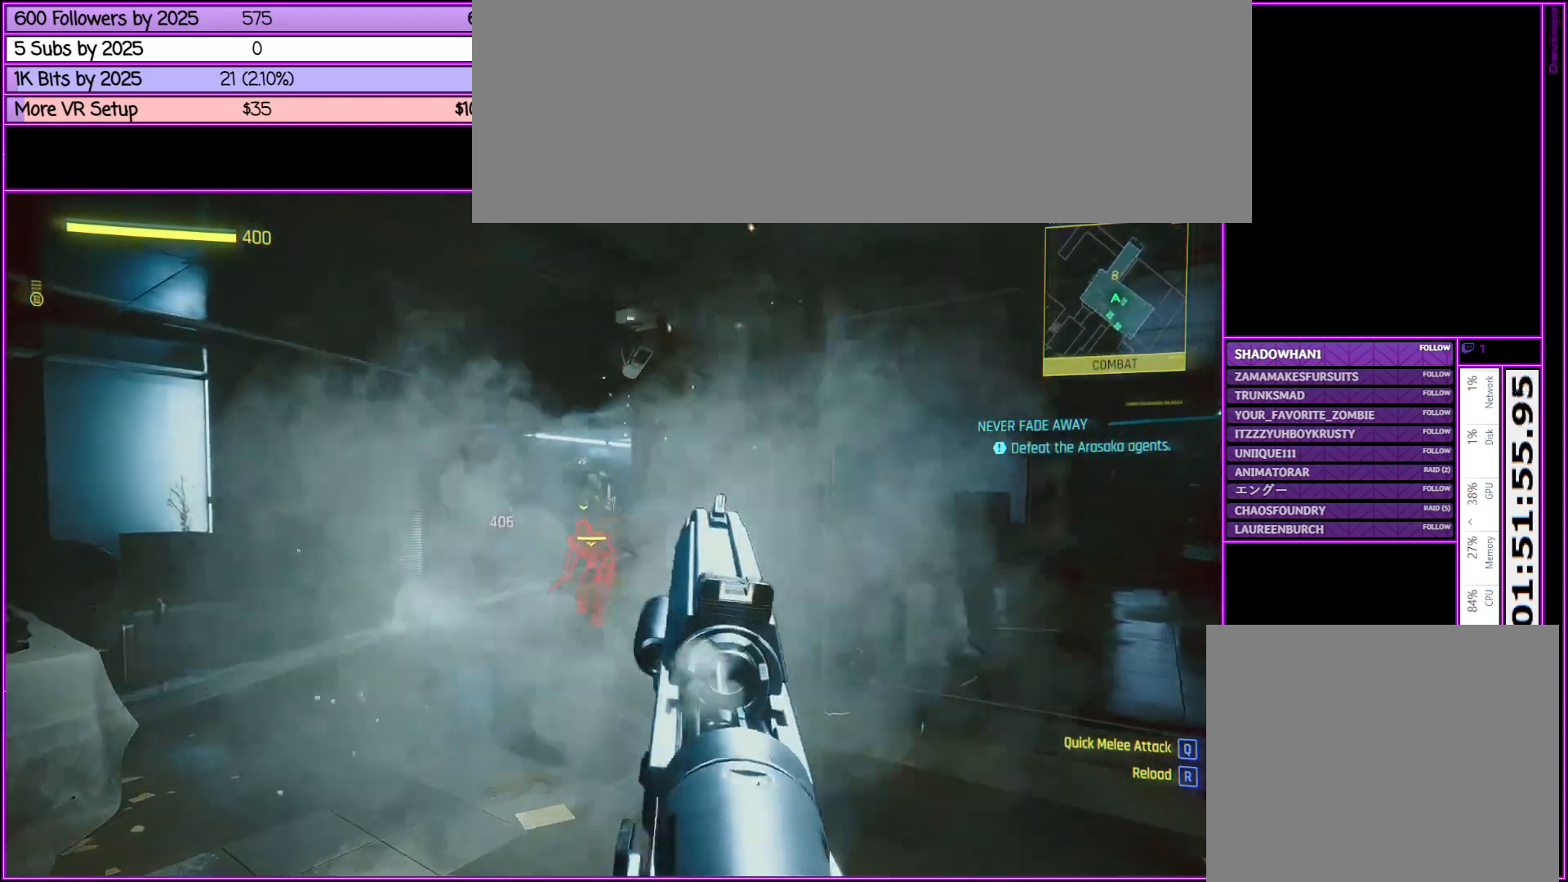
{"keys": ["a", "w"], "mouse": ["left", "right"], "events": [[233, "a", "up"], [500, "a", "down"], [500, "mouse_left", "down"]]}
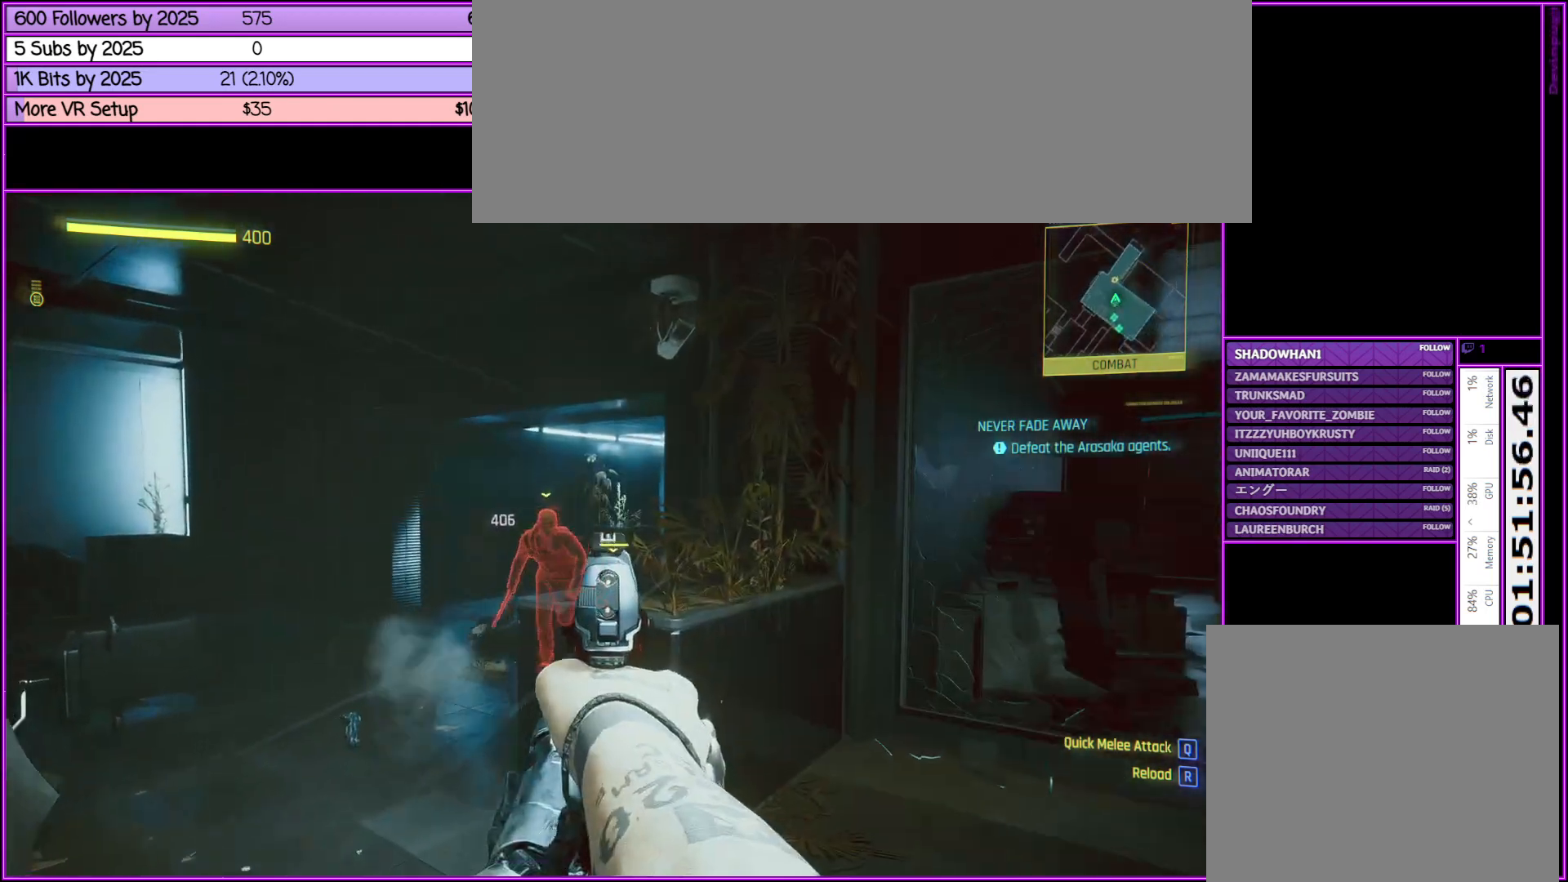
{"keys": ["w"], "mouse": ["right"], "events": [[183, "mouse_left", "up"], [333, "a", "up"]]}
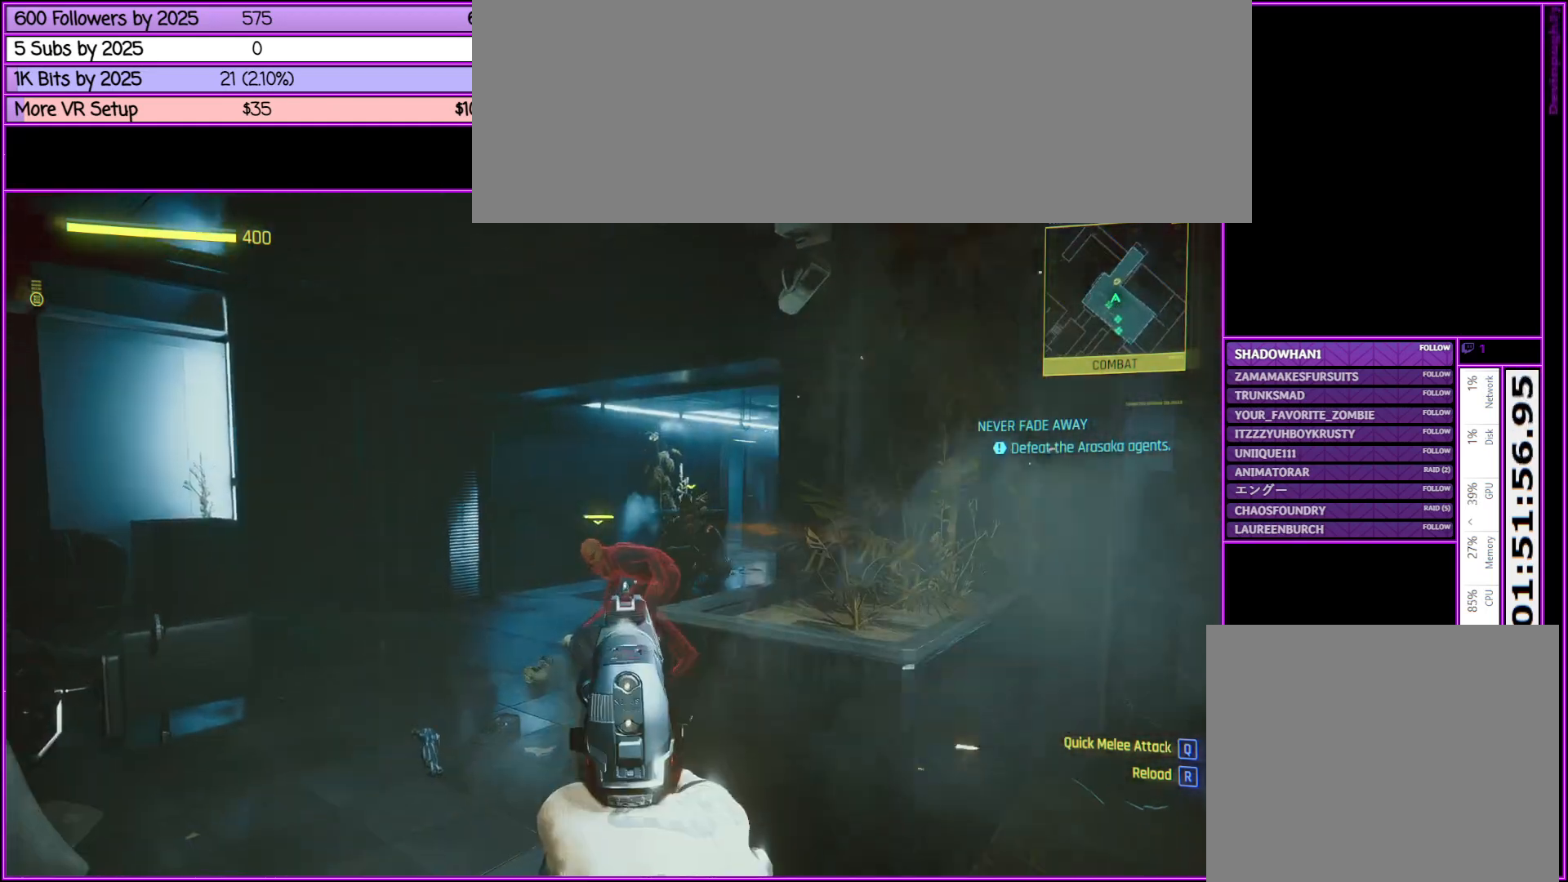
{"keys": ["w"], "mouse": ["left", "right"], "events": [[17, "w", "up"], [300, "w", "down"], [450, "mouse_left", "down"]]}
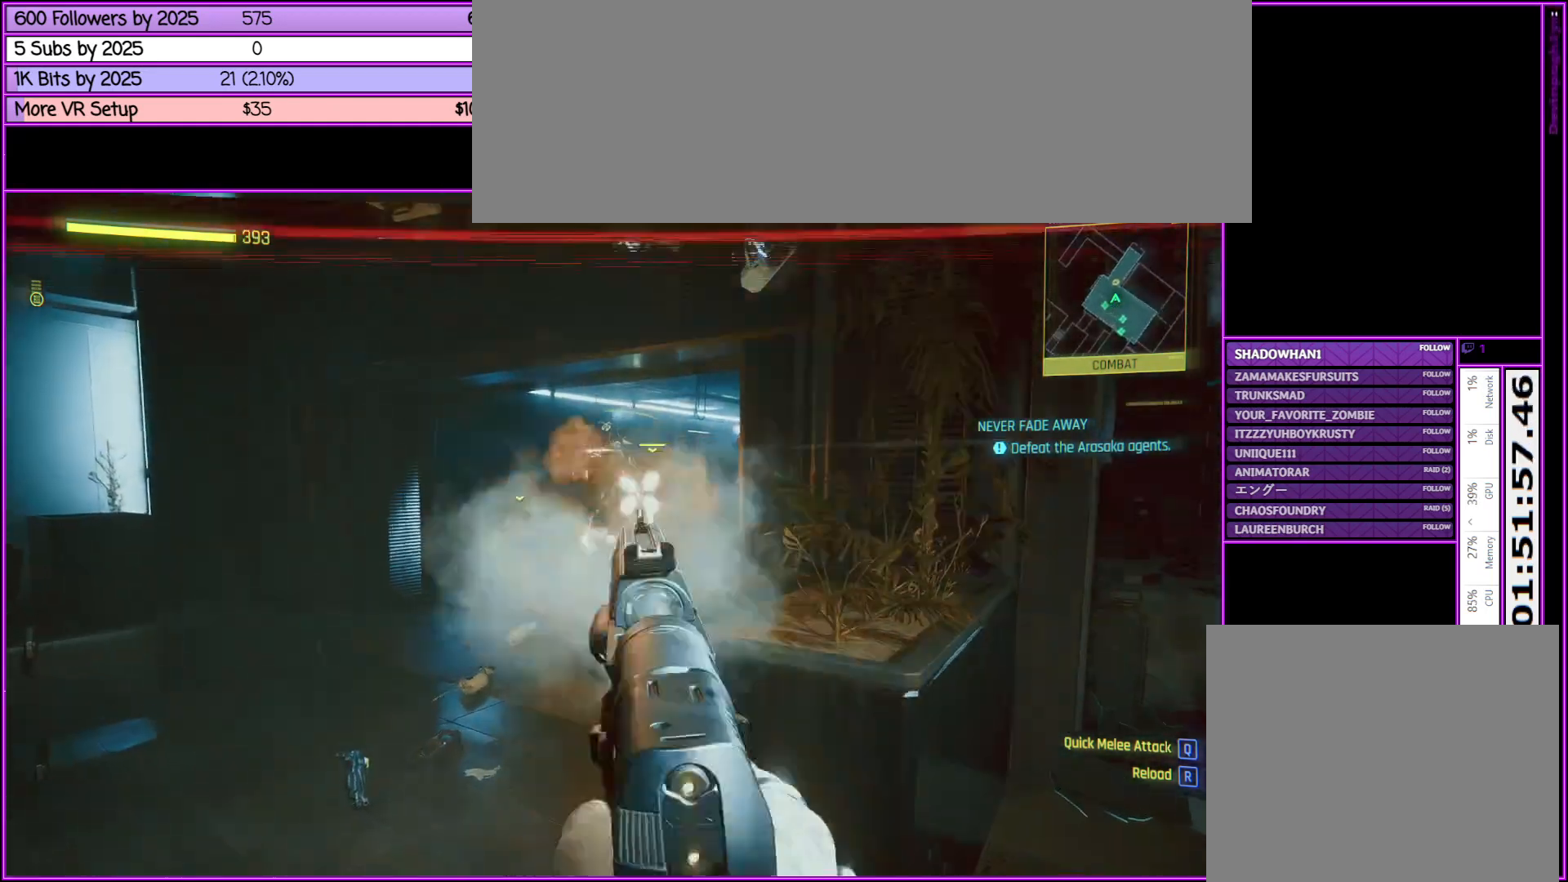
{"keys": ["w"], "mouse": ["right"], "events": [[83, "a", "down"], [83, "mouse_left", "up"], [267, "a", "up"]]}
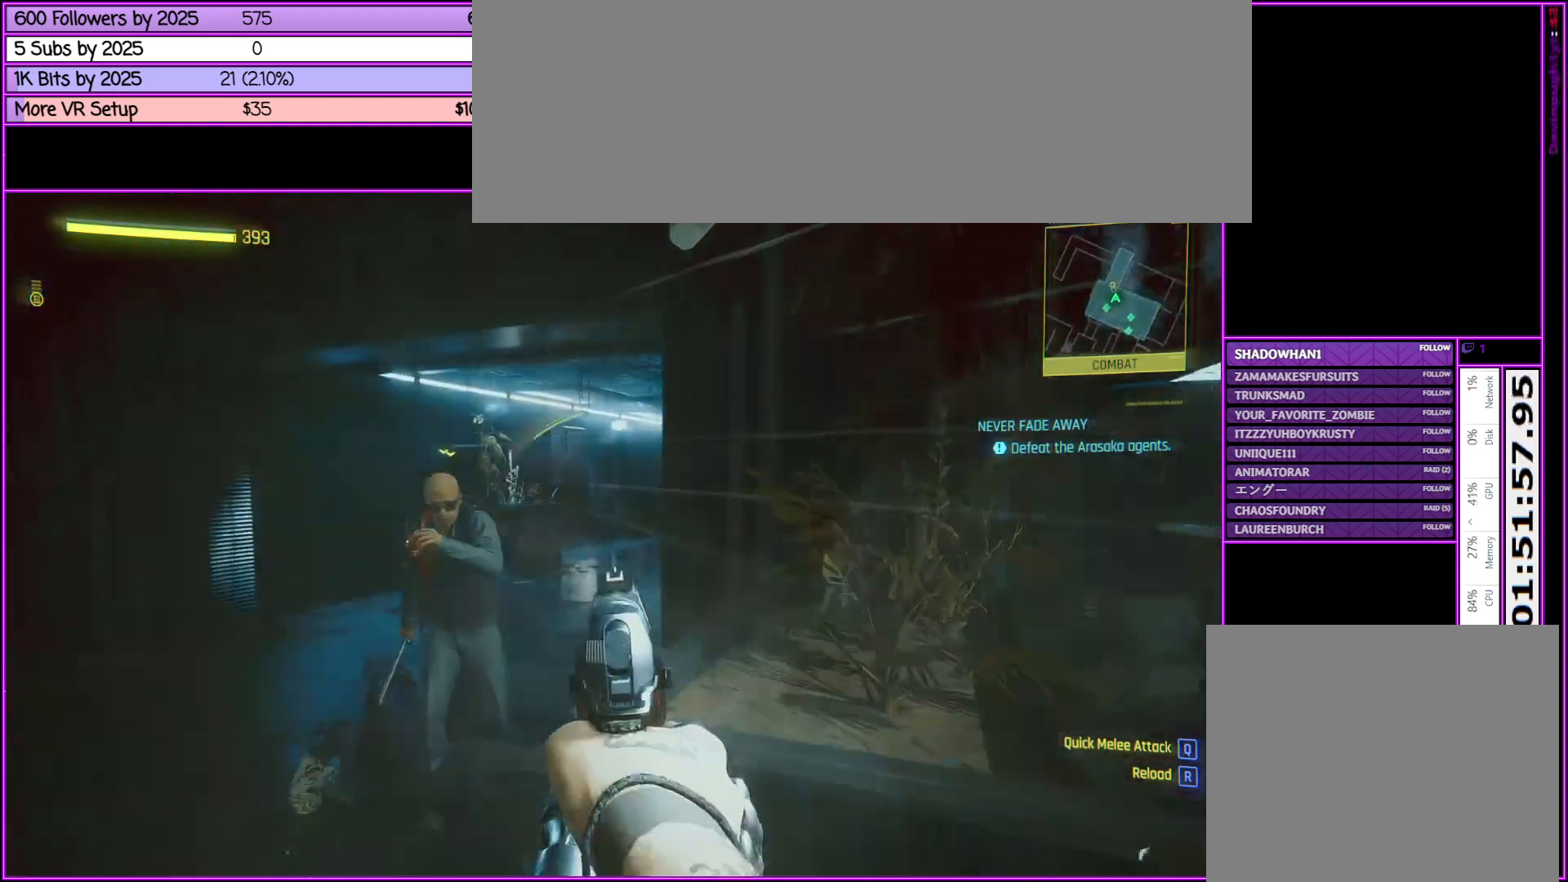
{"keys": [], "mouse": ["left", "right"], "events": [[150, "a", "down"], [283, "w", "up"], [333, "a", "up"], [333, "mouse_left", "down"]]}
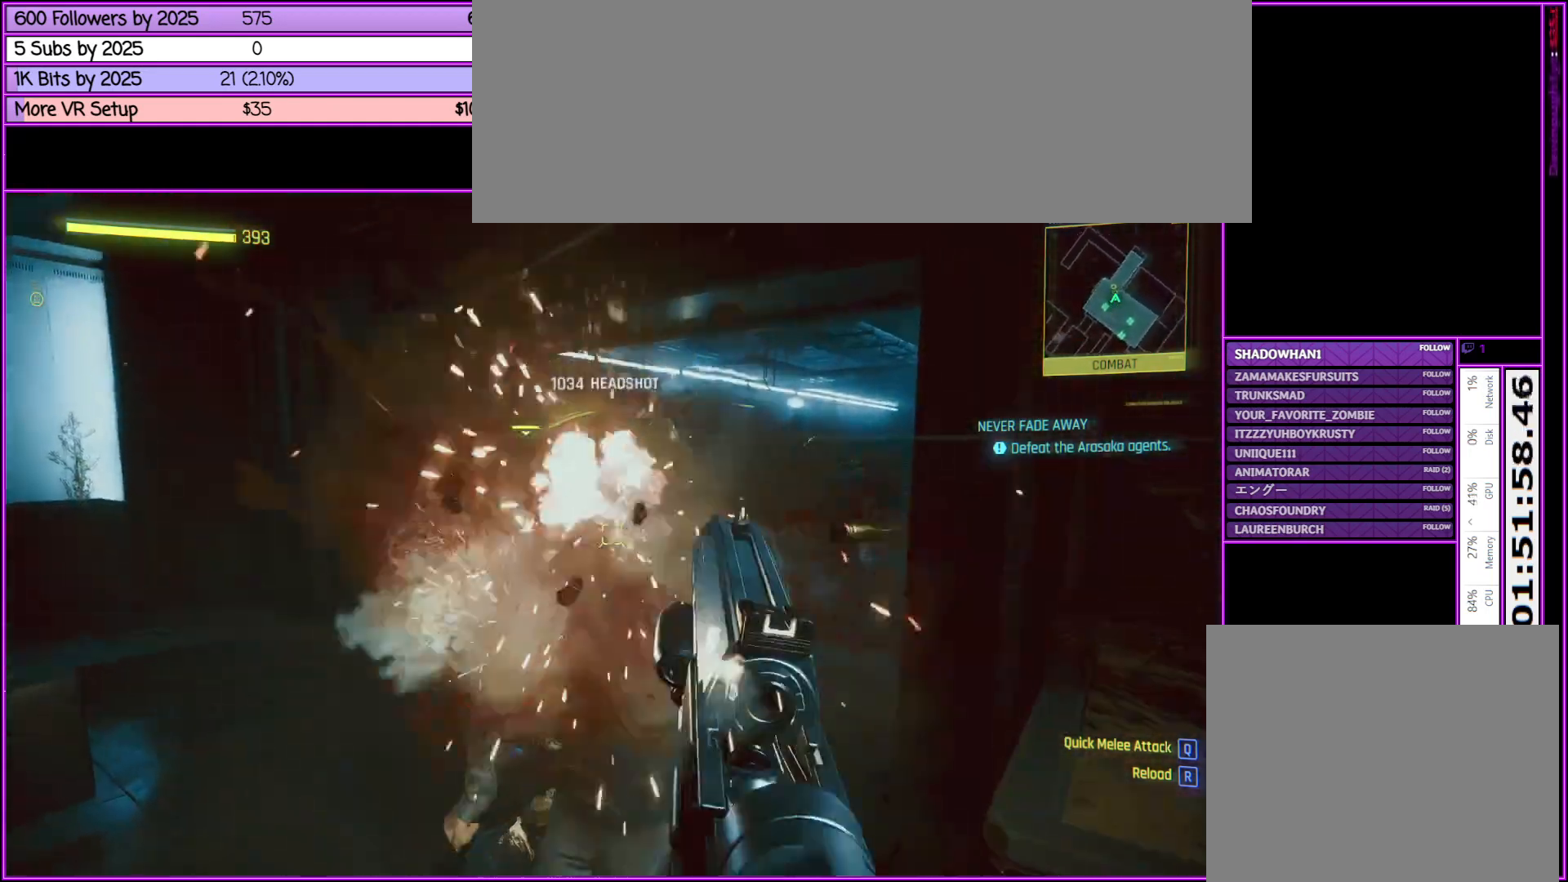
{"keys": [], "mouse": ["right"], "events": [[33, "mouse_left", "up"], [33, "s", "down"], [250, "s", "up"]]}
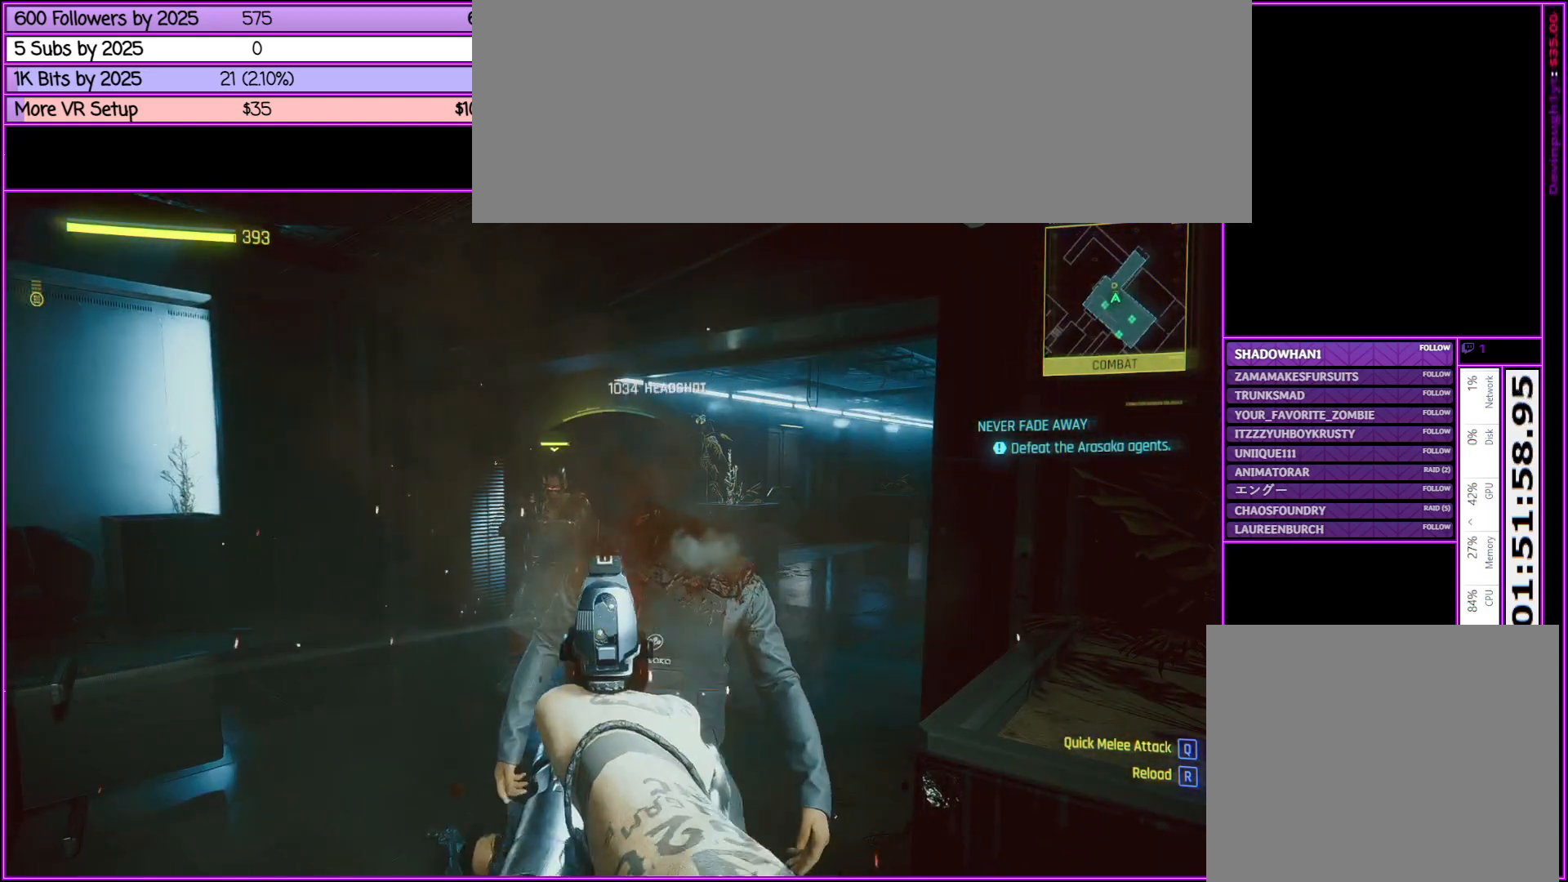
{"keys": ["w"], "mouse": ["right"], "events": [[83, "w", "down"]]}
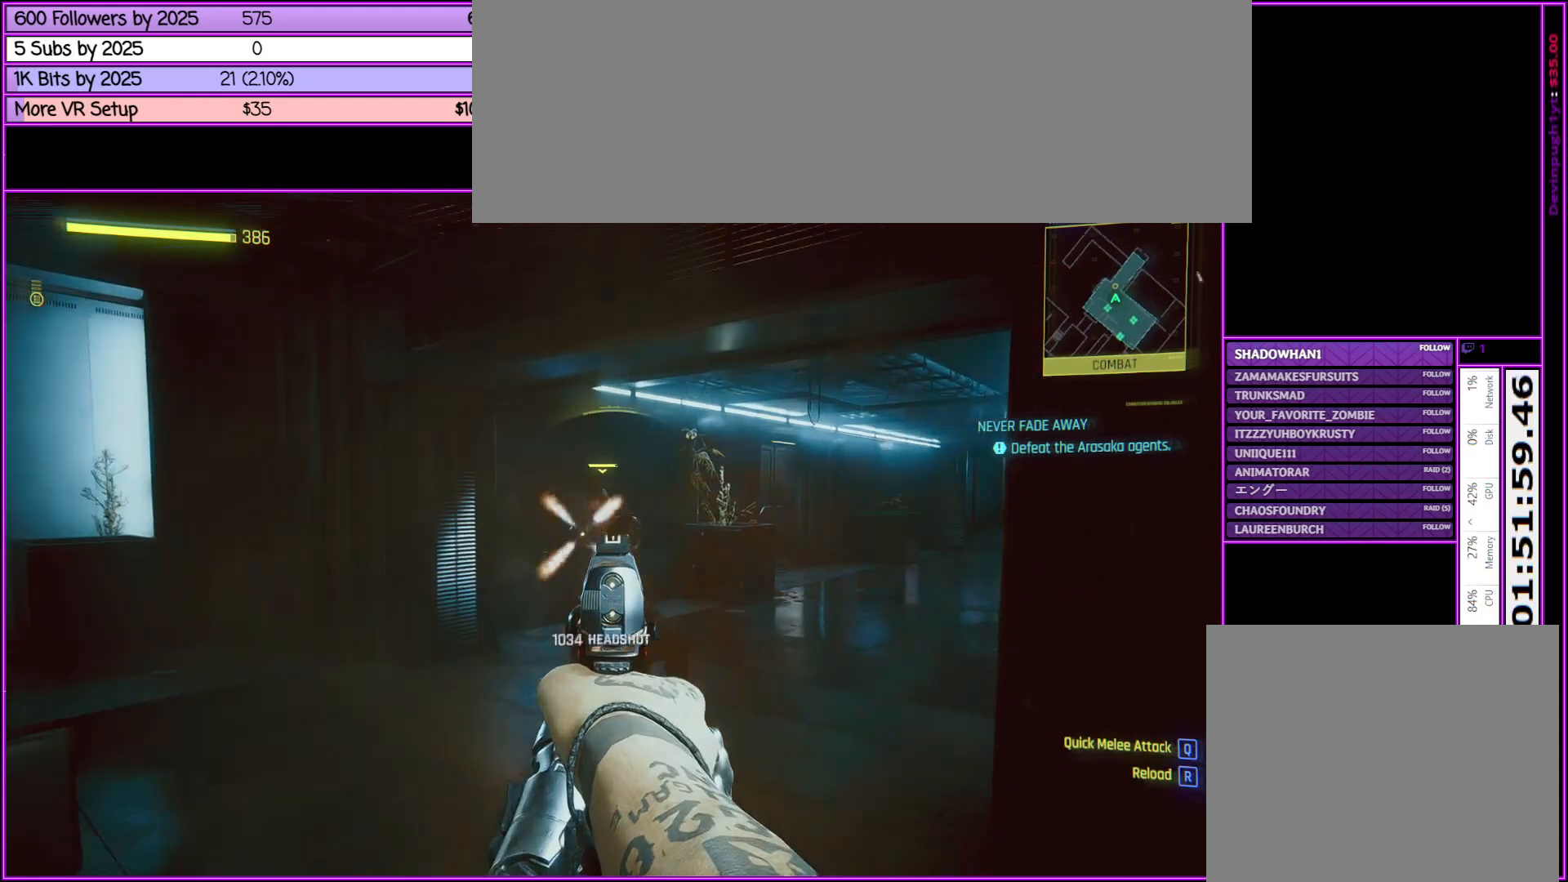
{"keys": [], "mouse": ["right"], "events": [[183, "mouse_left", "down"], [333, "mouse_left", "up"], [383, "w", "up"]]}